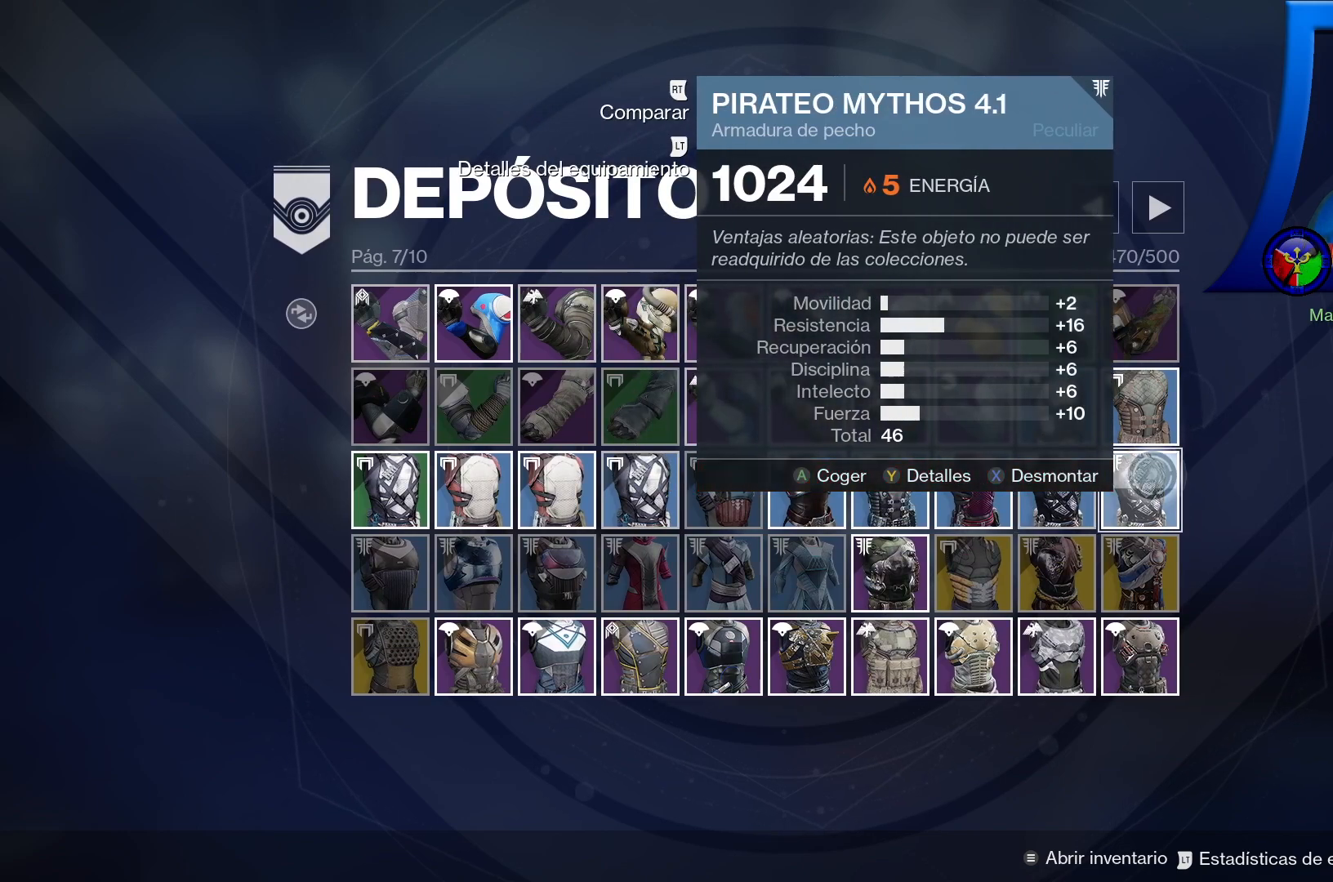
Gameplay with a controller (Xbox layout); each line is a JSON object with the inputs held at the frame after it (dt_ms = milliseconds from this image to that frame). "events" lists button and stick changes between this image and that frame as [ms after this image, input, new state], when the widget could be followed in between. Not read: HOME L3.
{"dt_ms": 500, "buttons": [], "left_stick": "down-left", "right_stick": "center", "events": [[300, "X", "up"], [433, "left_stick", "down-left"]]}
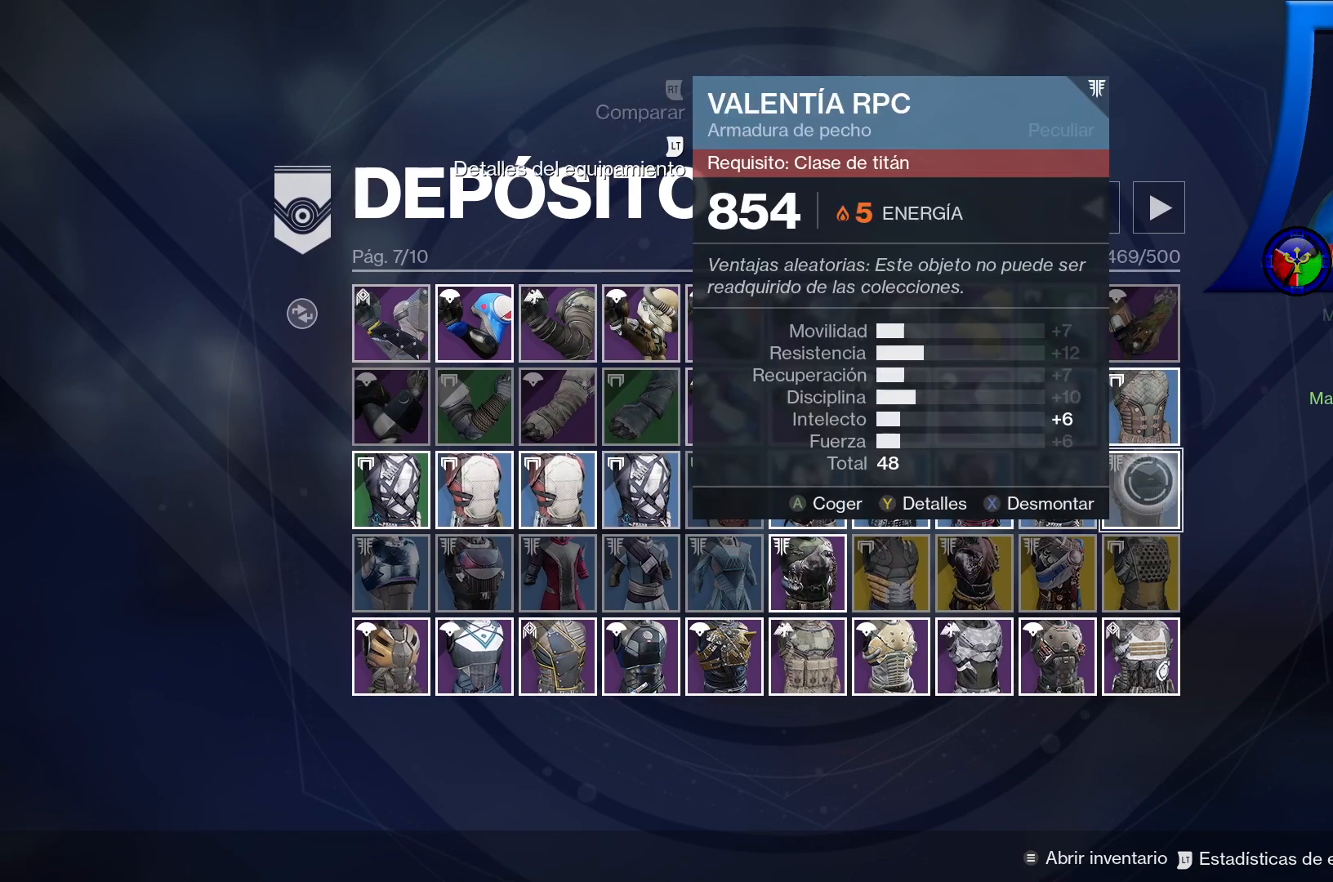
{"dt_ms": 500, "buttons": [], "left_stick": "down-left", "right_stick": "center", "events": []}
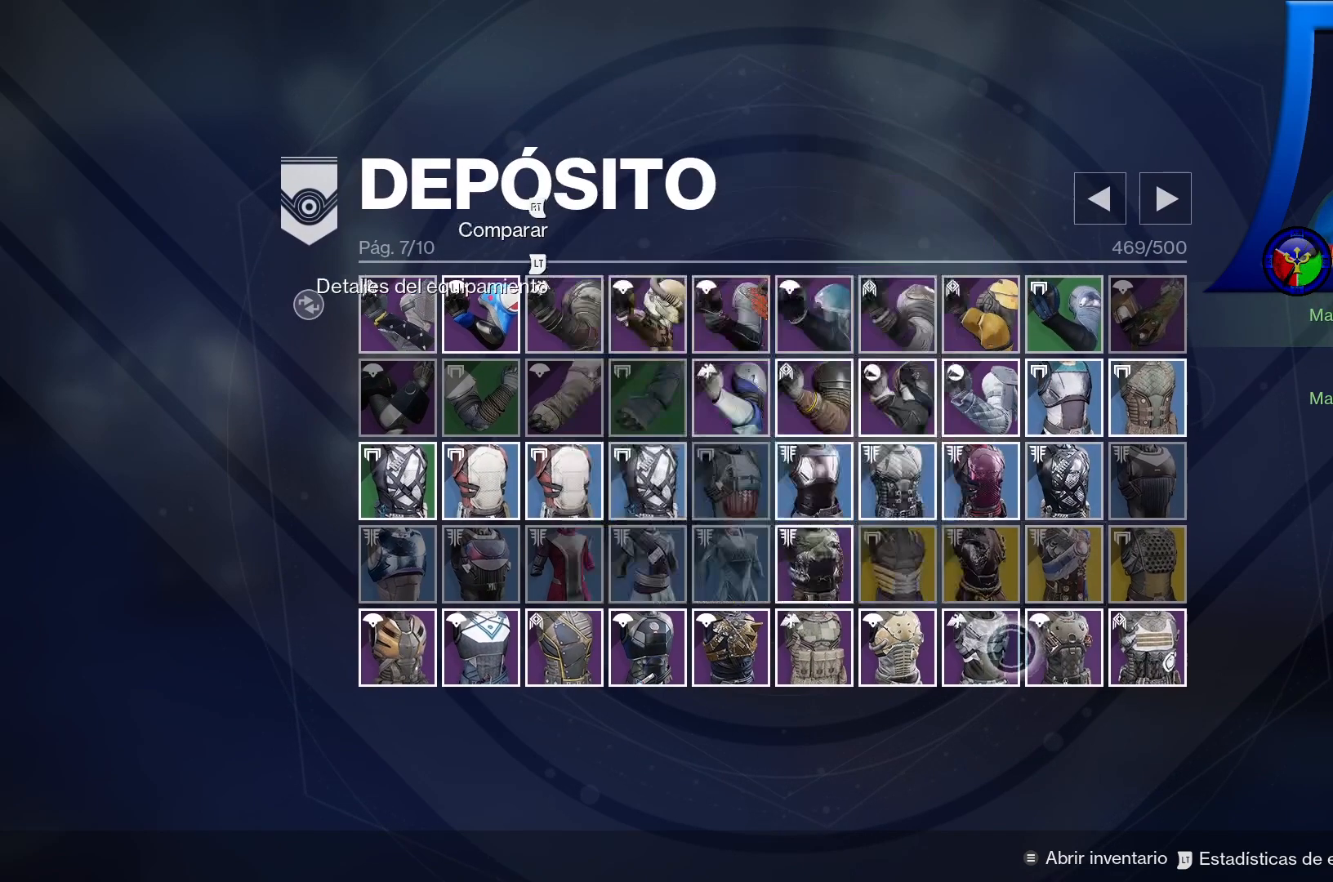
{"dt_ms": 500, "buttons": [], "left_stick": "left", "right_stick": "center", "events": [[283, "left_stick", "left"]]}
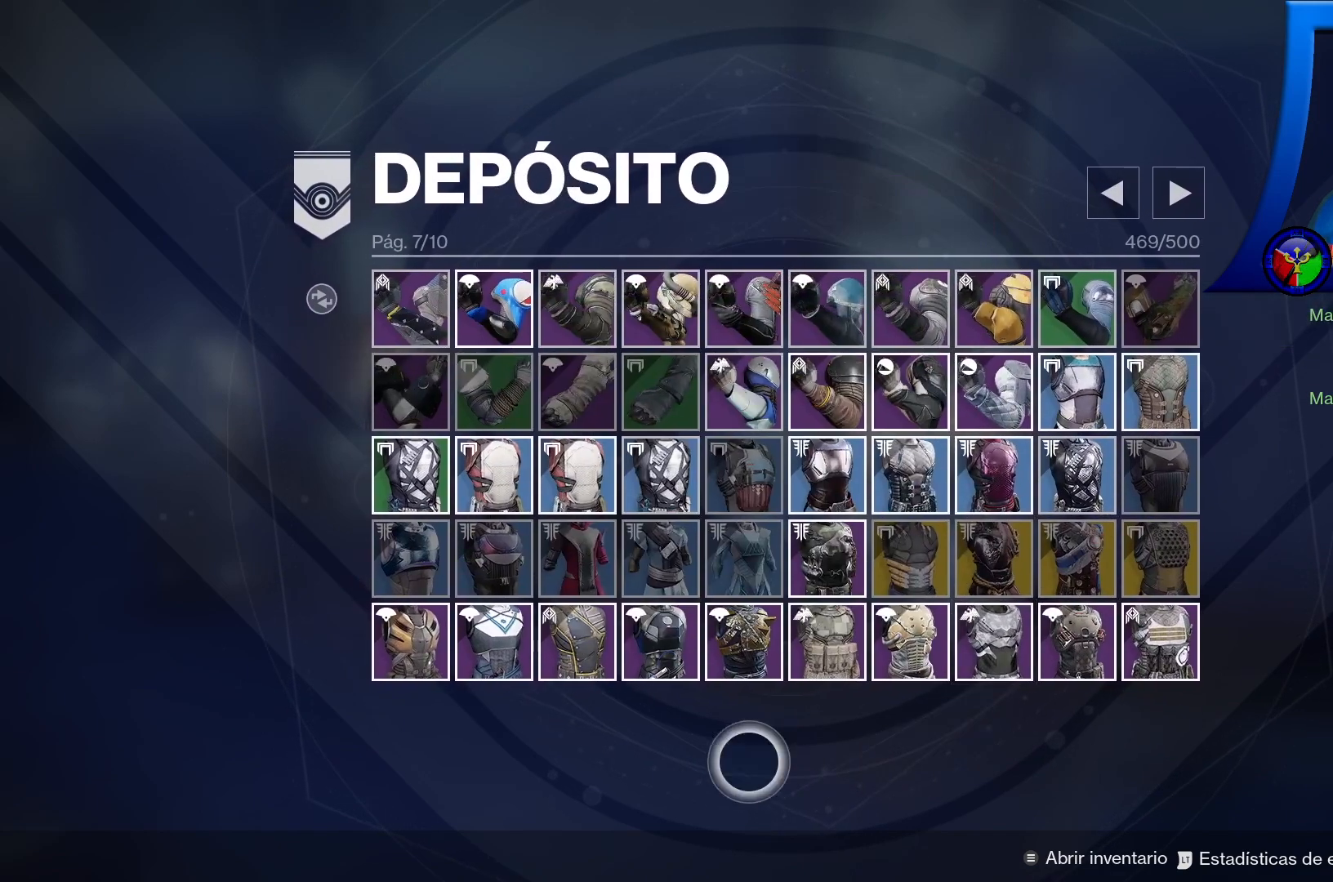
{"dt_ms": 500, "buttons": [], "left_stick": "center", "right_stick": "center", "events": [[217, "left_stick", "center"]]}
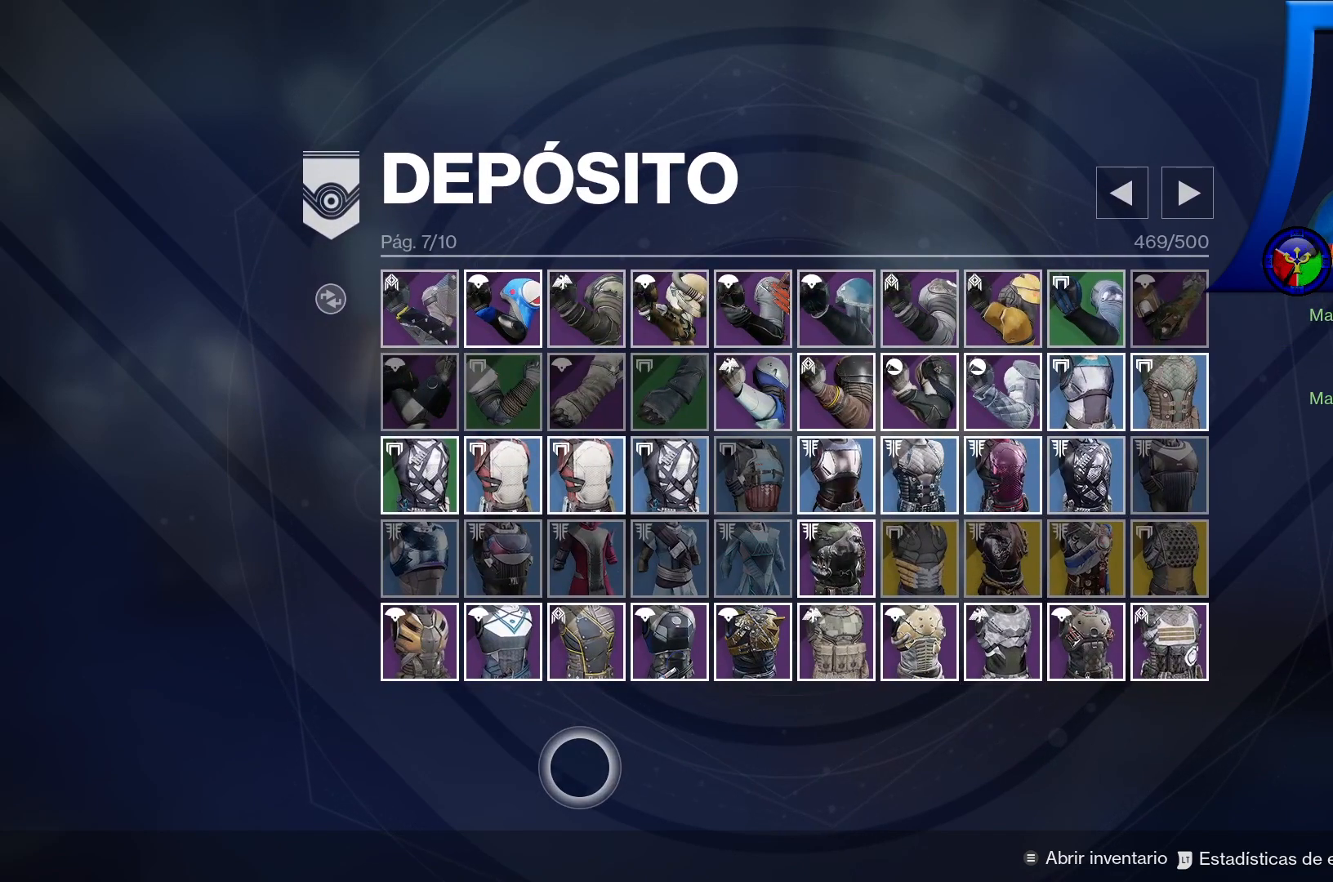
{"dt_ms": 500, "buttons": ["DPAD_RIGHT"], "left_stick": "center", "right_stick": "center", "events": [[483, "DPAD_RIGHT", "down"]]}
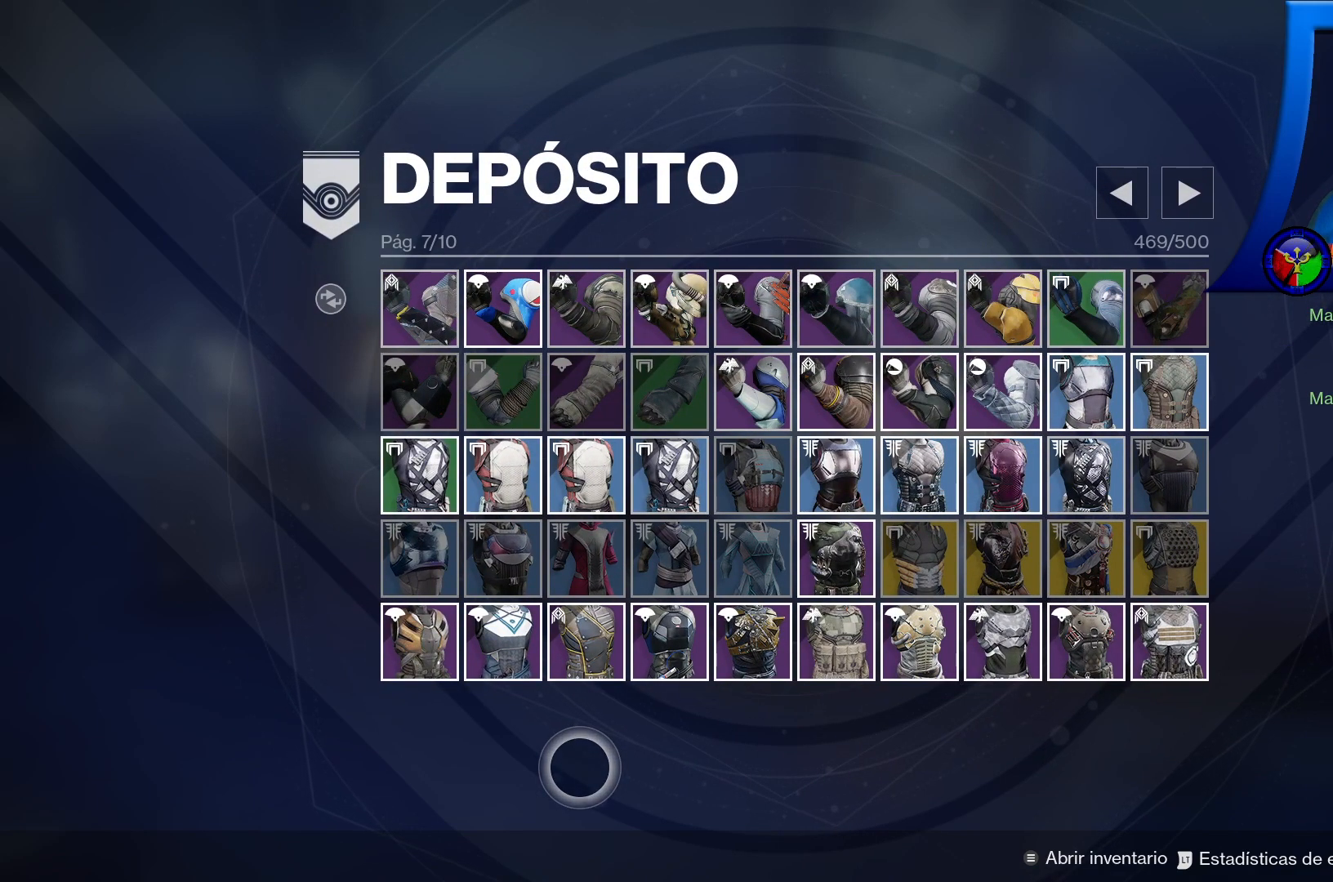
{"dt_ms": 500, "buttons": [], "left_stick": "center", "right_stick": "center", "events": [[133, "DPAD_RIGHT", "up"]]}
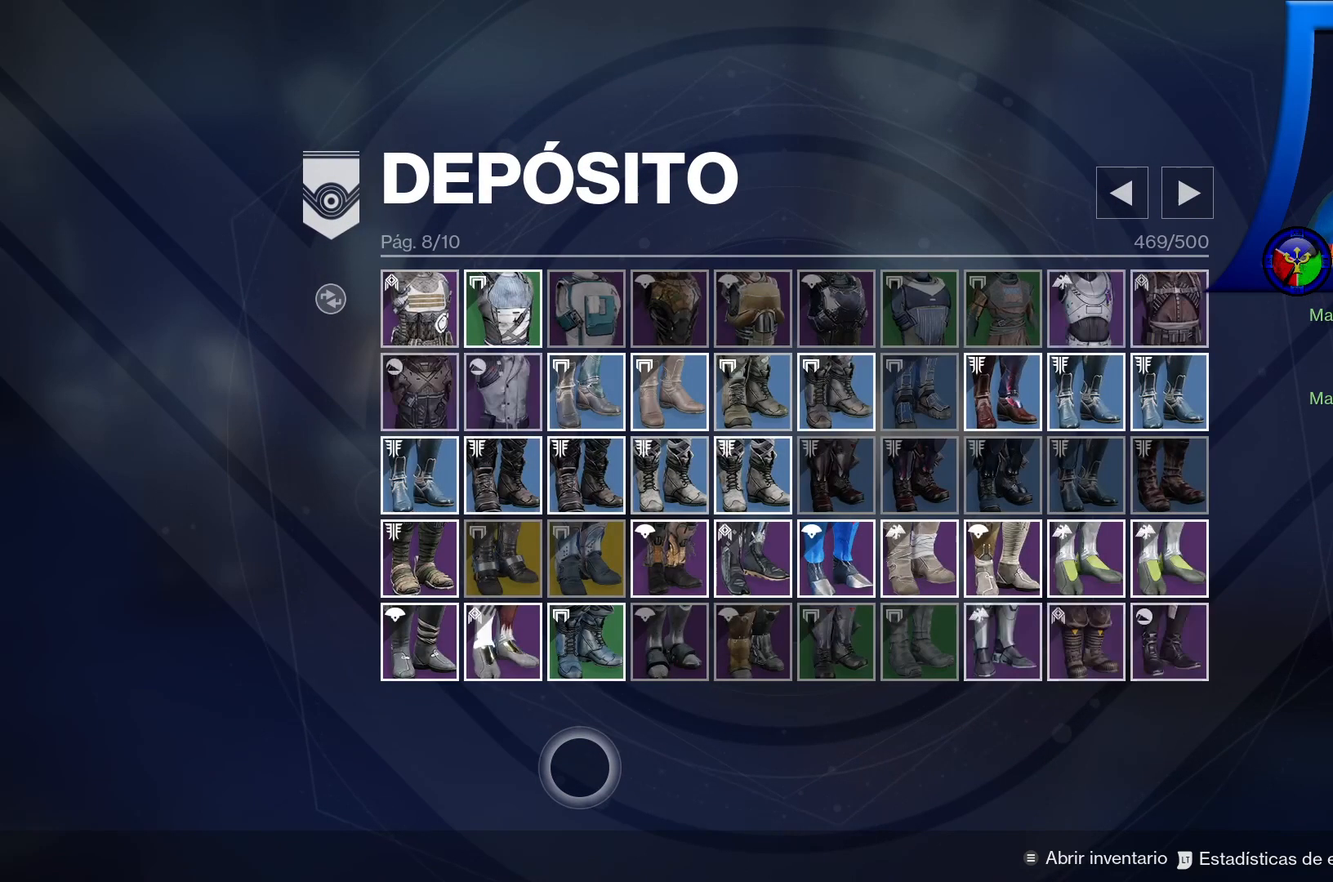
{"dt_ms": 500, "buttons": [], "left_stick": "center", "right_stick": "center", "events": []}
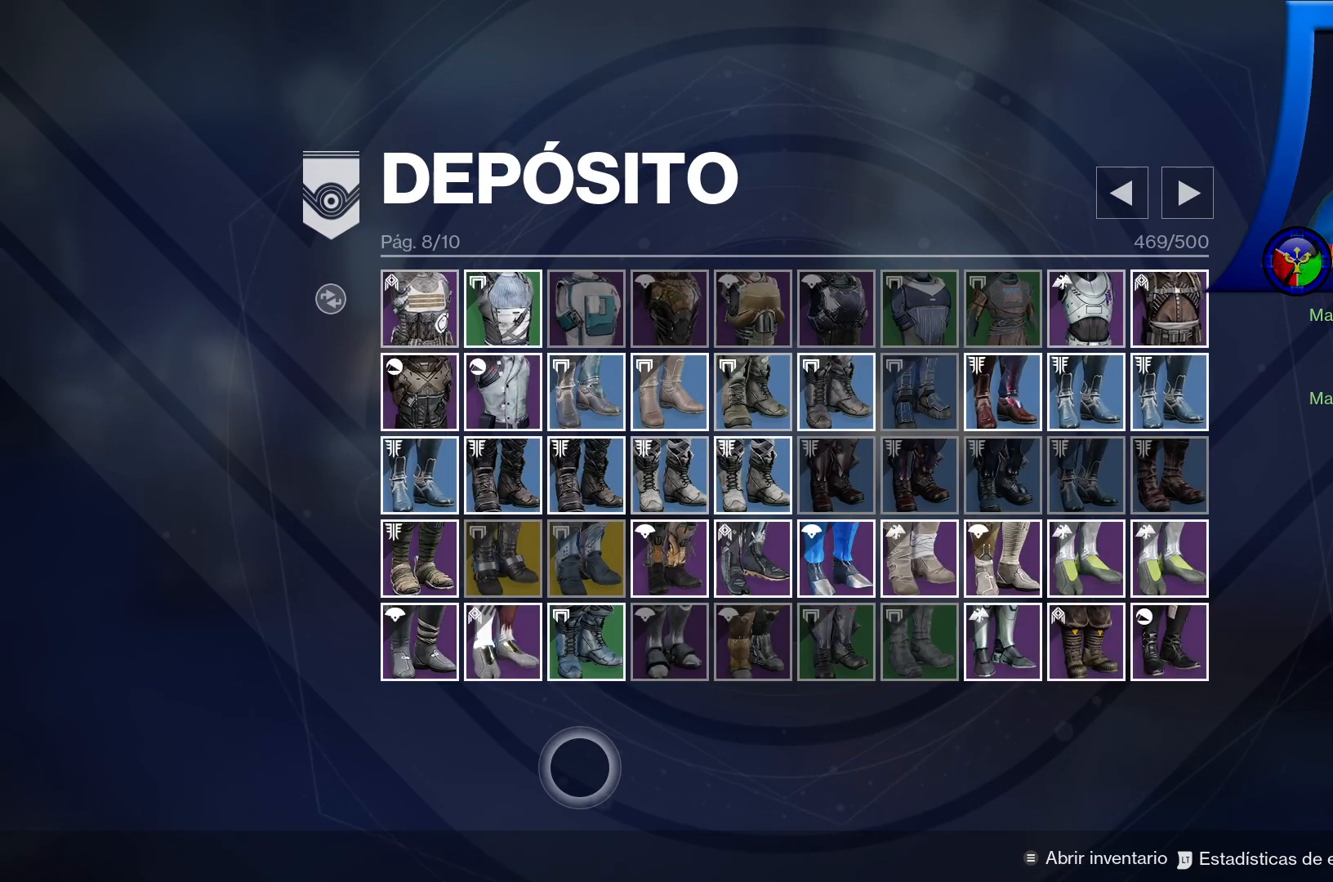
{"dt_ms": 500, "buttons": [], "left_stick": "center", "right_stick": "center", "events": [[200, "DPAD_LEFT", "down"], [250, "DPAD_LEFT", "up"]]}
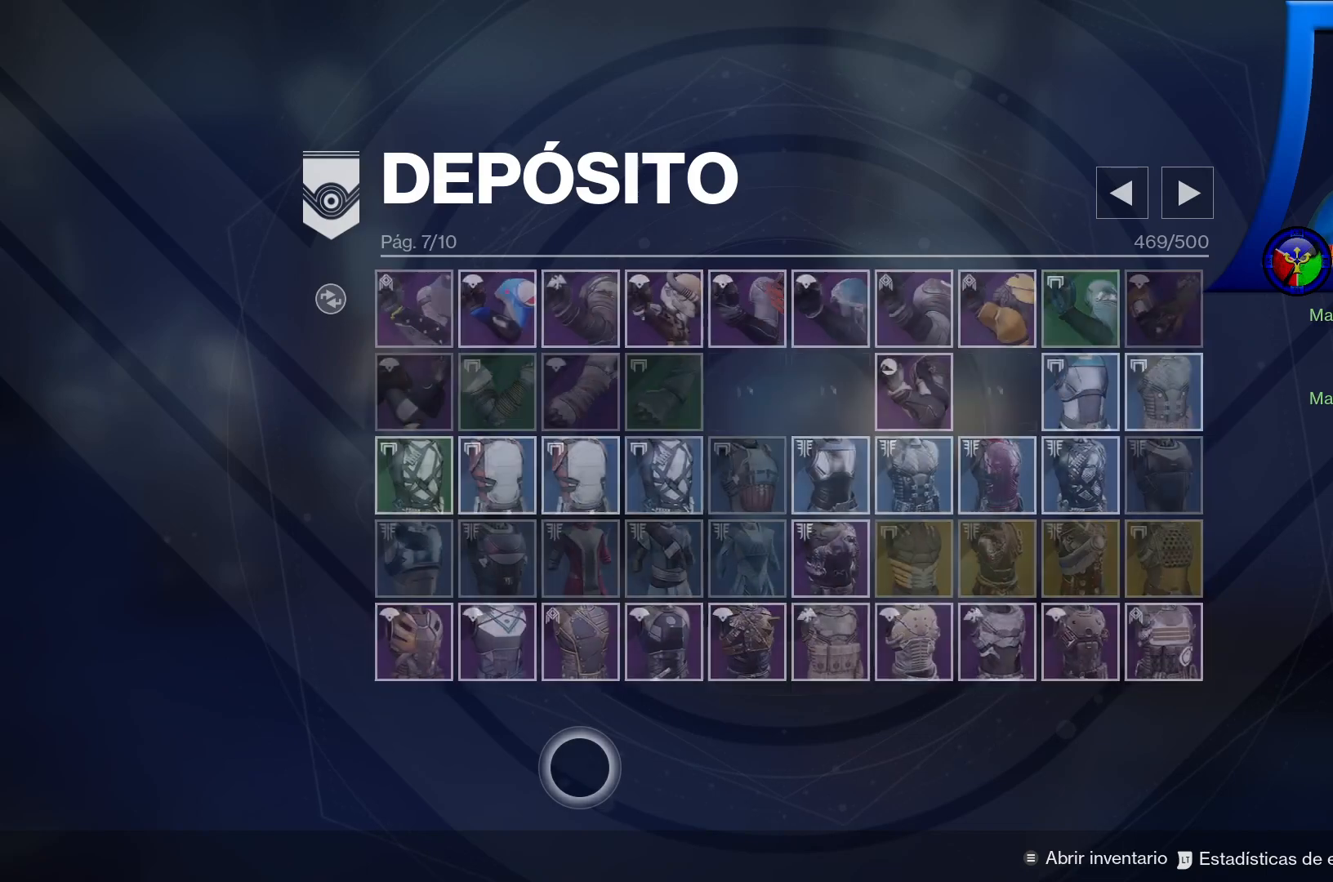
{"dt_ms": 500, "buttons": [], "left_stick": "right", "right_stick": "center", "events": [[317, "left_stick", "right"]]}
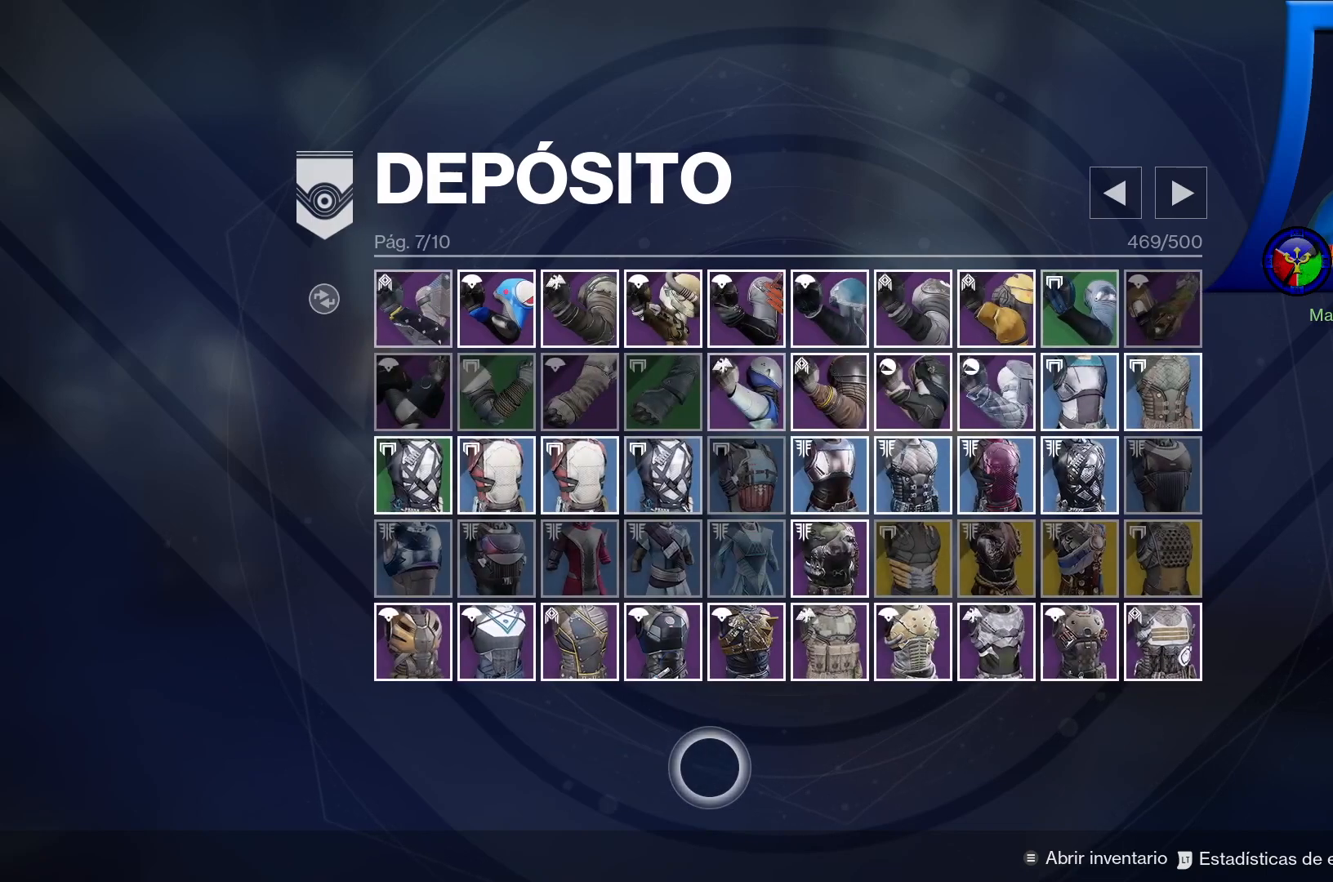
{"dt_ms": 500, "buttons": [], "left_stick": "up-right", "right_stick": "center", "events": [[417, "left_stick", "up-right"]]}
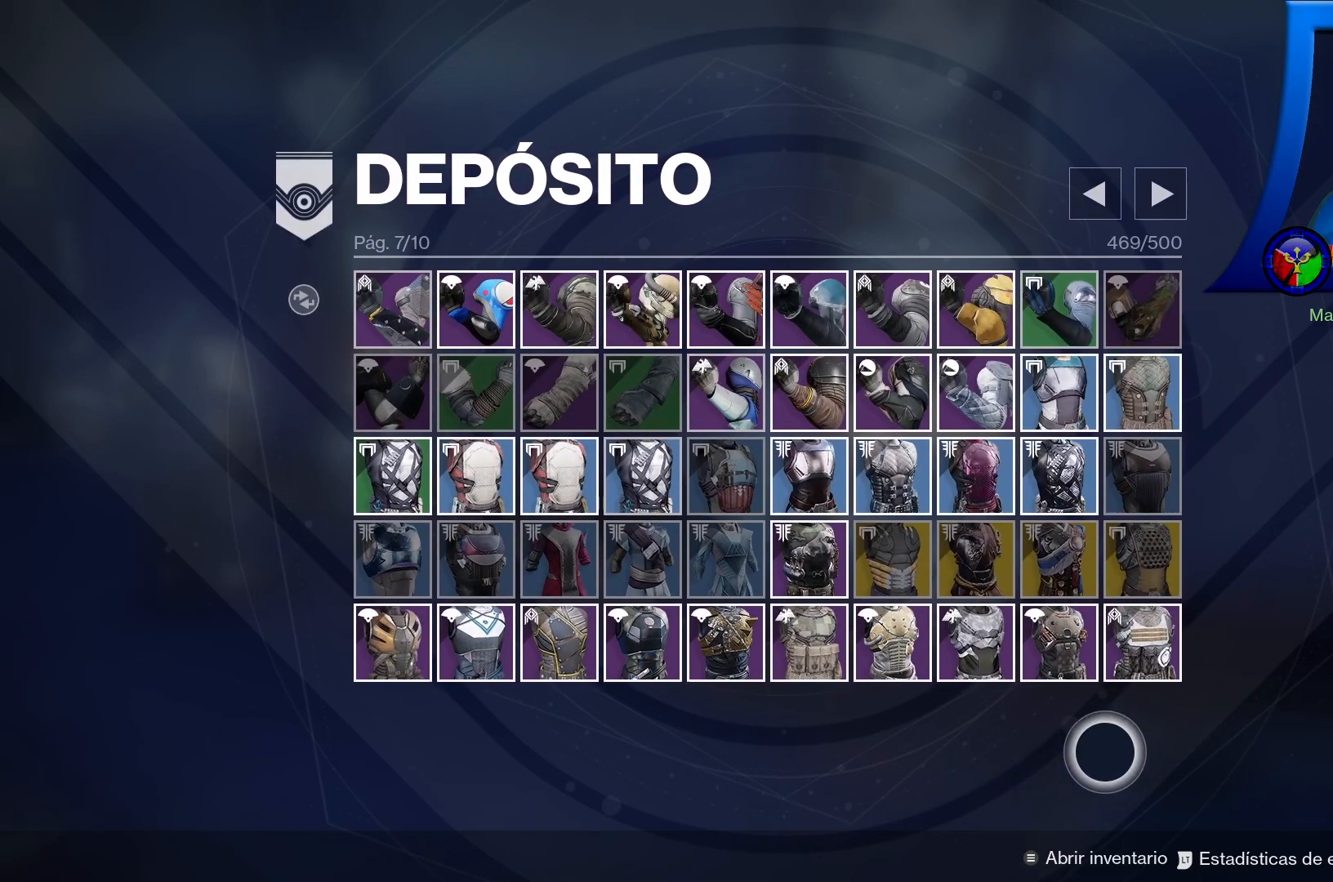
{"dt_ms": 500, "buttons": [], "left_stick": "center", "right_stick": "center", "events": [[67, "left_stick", "up"], [217, "left_stick", "center"]]}
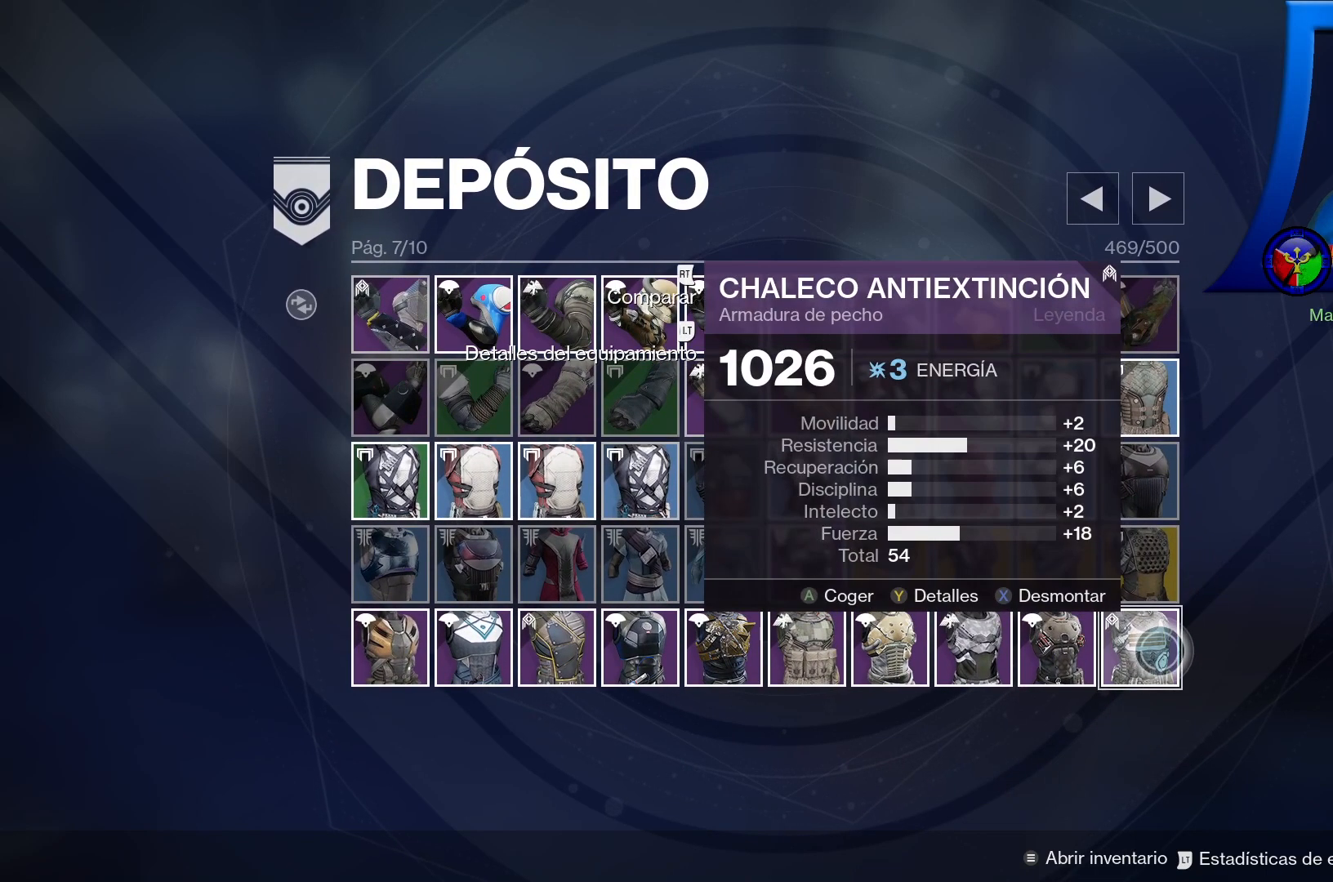
{"dt_ms": 500, "buttons": [], "left_stick": "center", "right_stick": "center", "events": []}
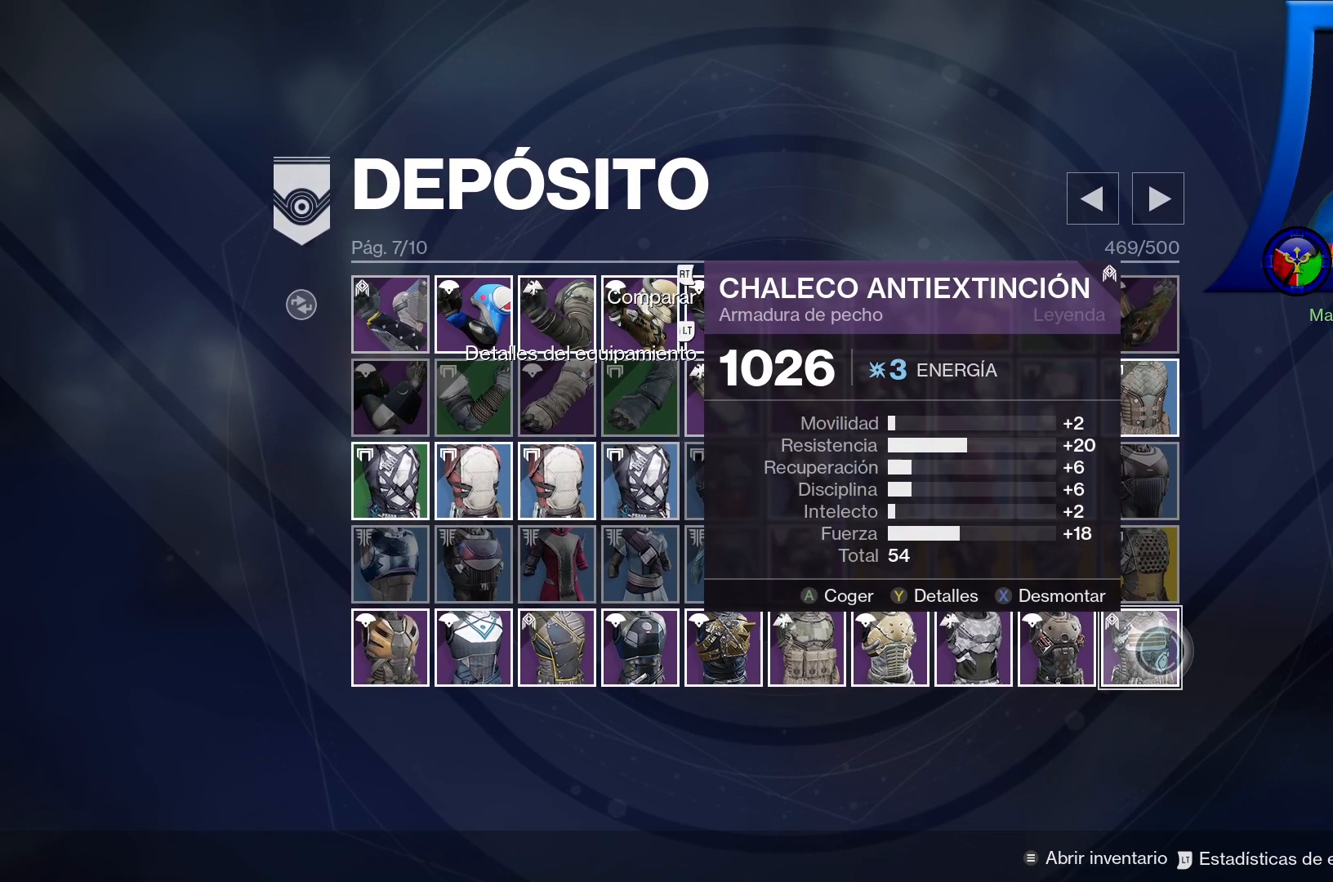
{"dt_ms": 500, "buttons": [], "left_stick": "center", "right_stick": "center", "events": []}
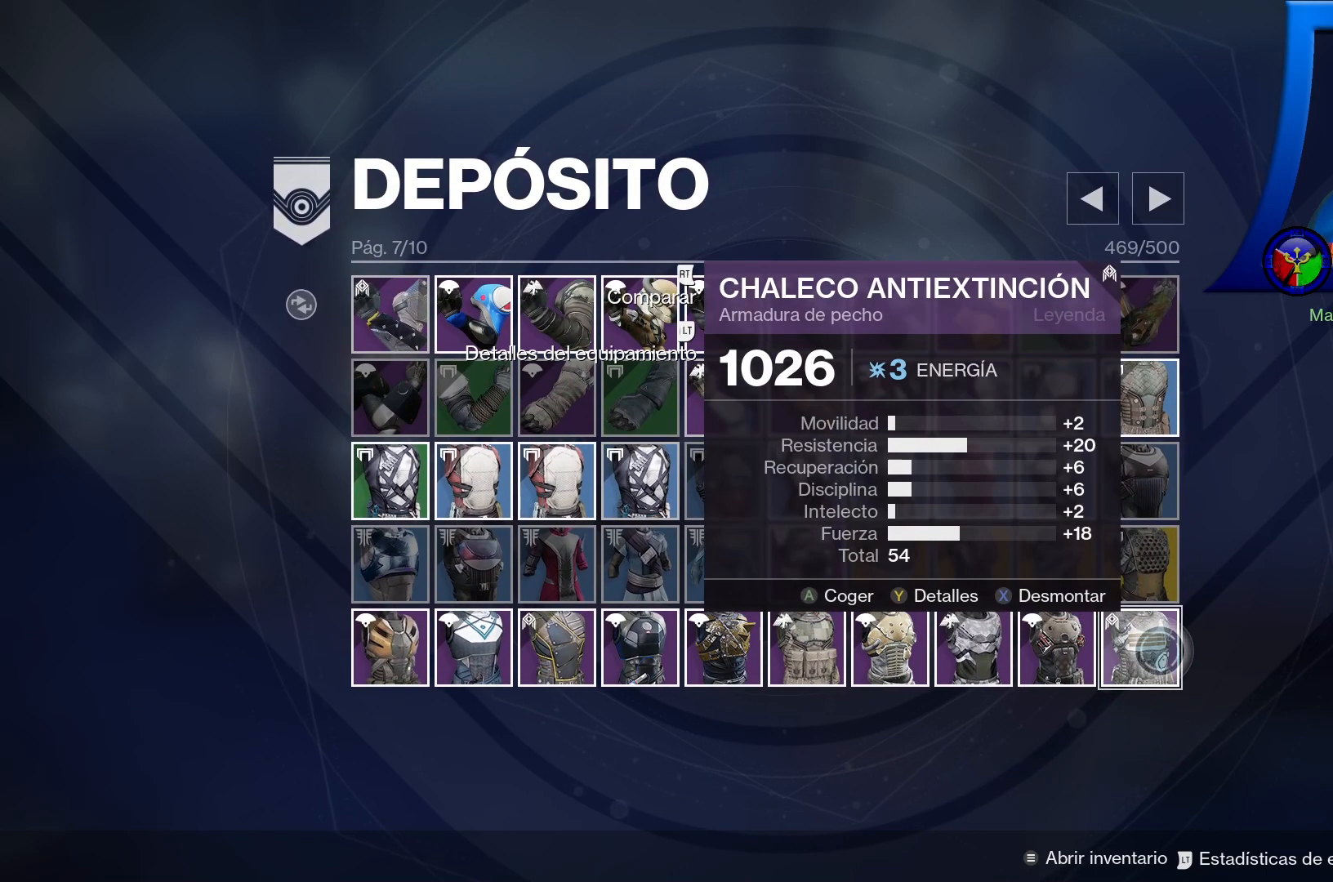
{"dt_ms": 500, "buttons": ["DPAD_RIGHT"], "left_stick": "center", "right_stick": "center", "events": [[400, "DPAD_RIGHT", "down"]]}
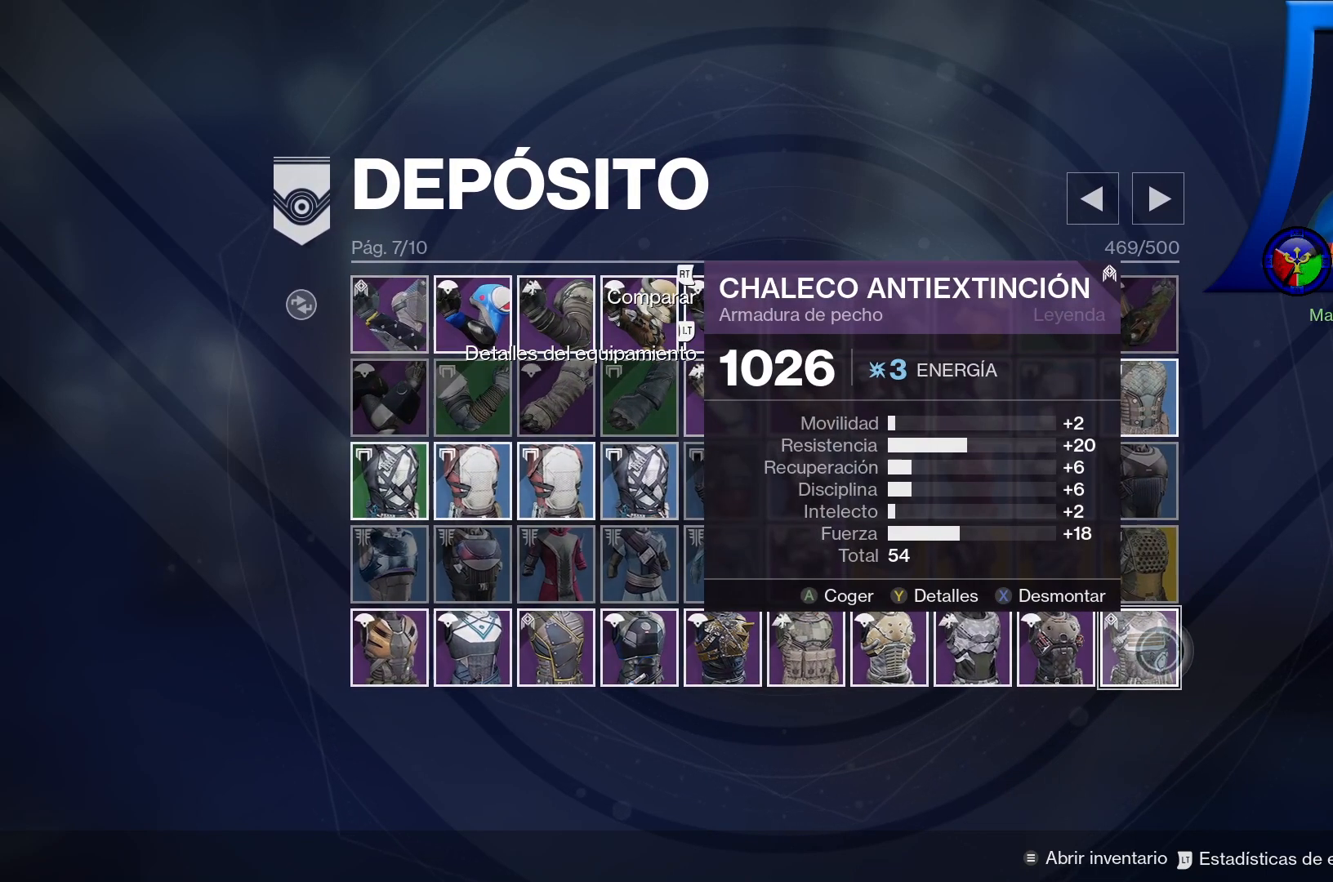
{"dt_ms": 500, "buttons": [], "left_stick": "left", "right_stick": "center", "events": [[17, "DPAD_RIGHT", "up"], [183, "left_stick", "up-left"], [483, "left_stick", "left"]]}
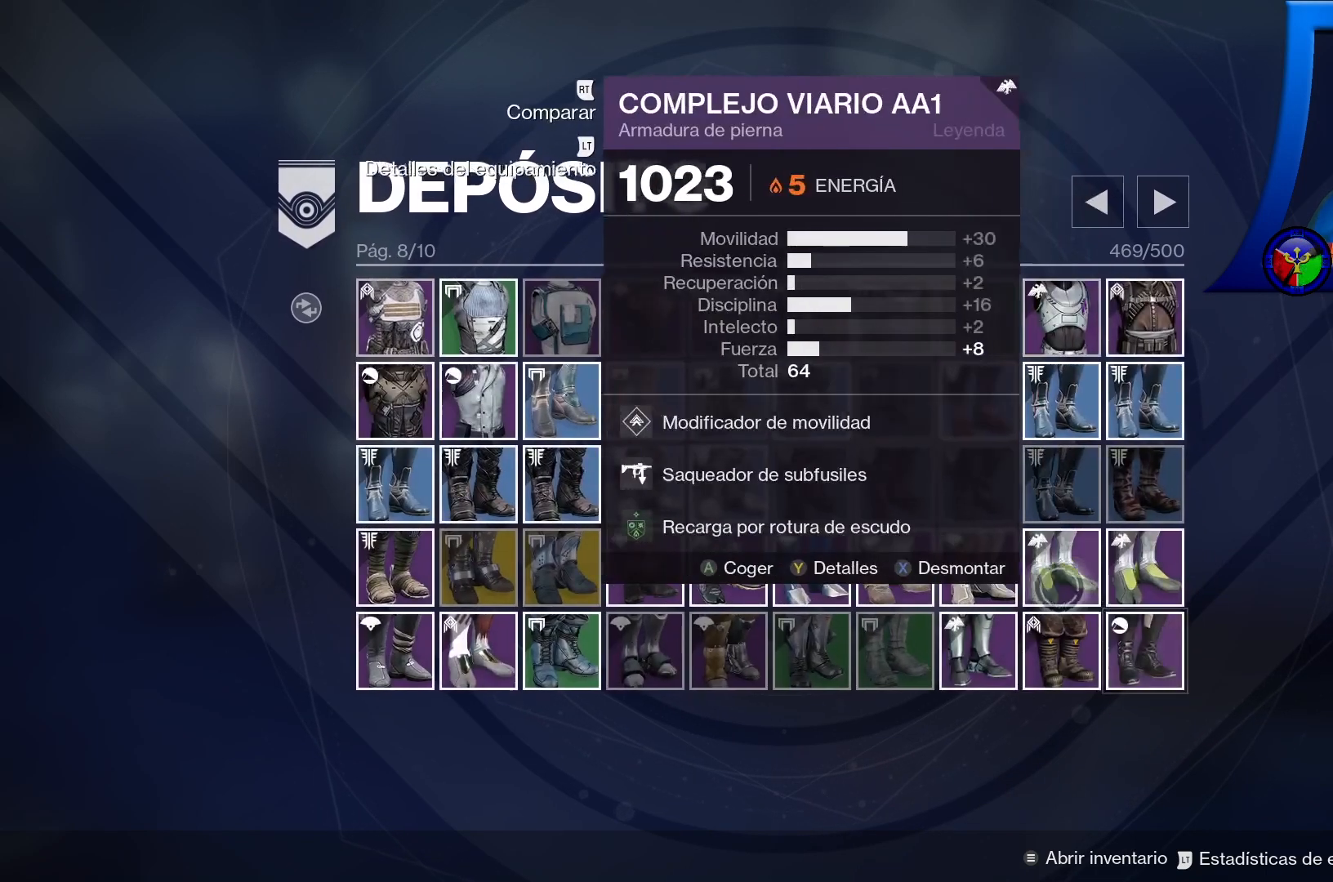
{"dt_ms": 500, "buttons": [], "left_stick": "left", "right_stick": "center", "events": []}
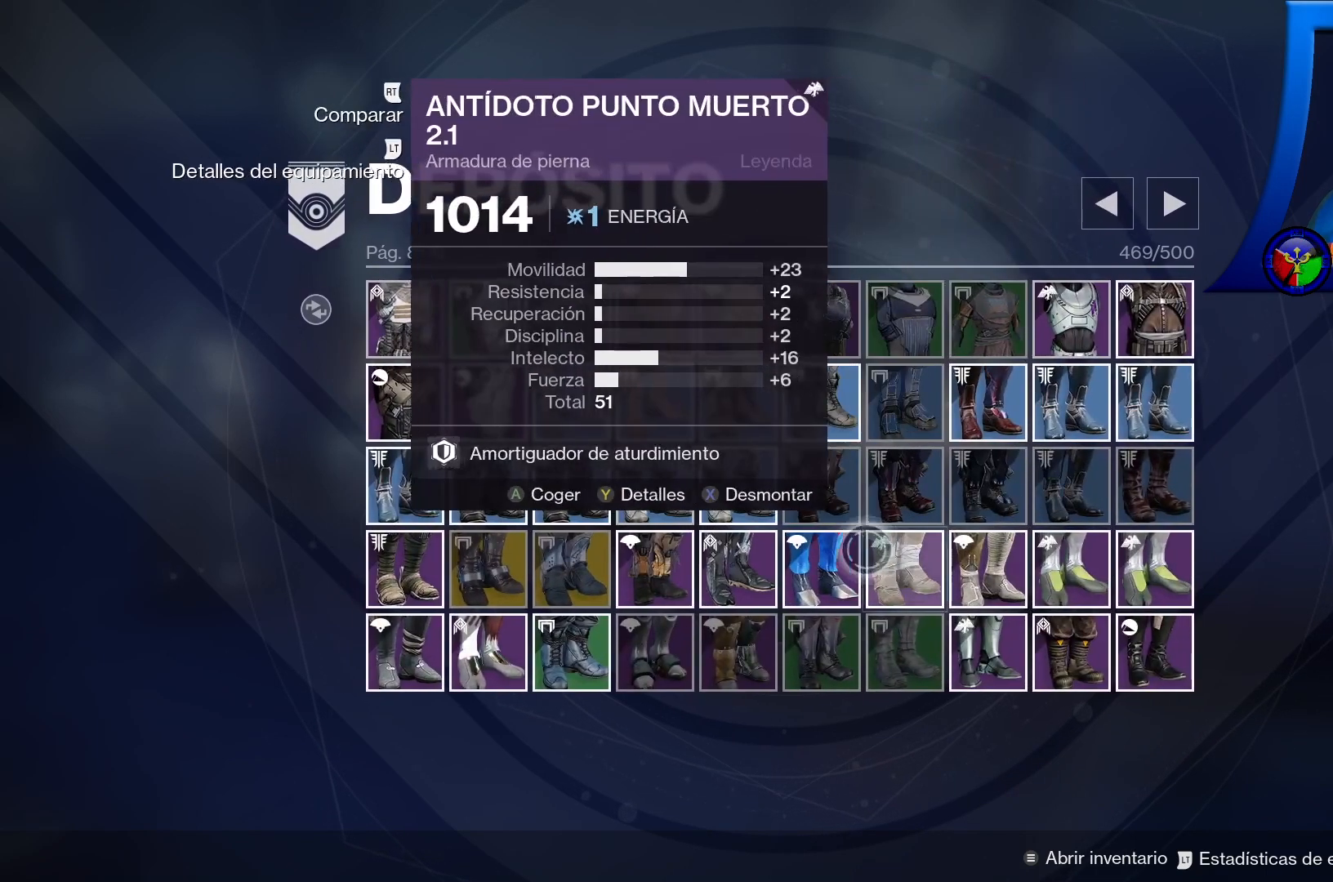
{"dt_ms": 500, "buttons": [], "left_stick": "up-left", "right_stick": "center", "events": [[450, "left_stick", "up-left"]]}
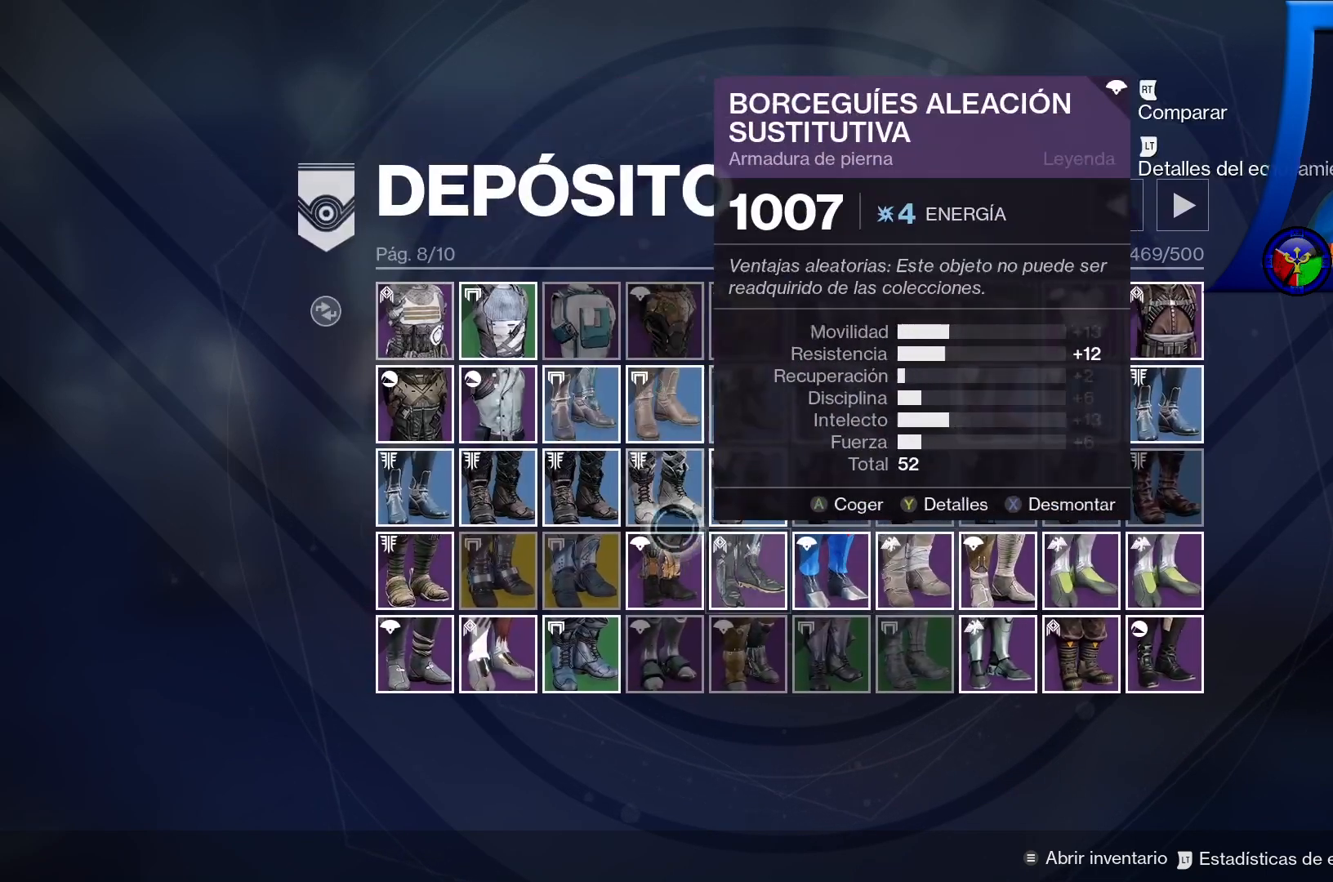
{"dt_ms": 500, "buttons": [], "left_stick": "up-left", "right_stick": "center", "events": []}
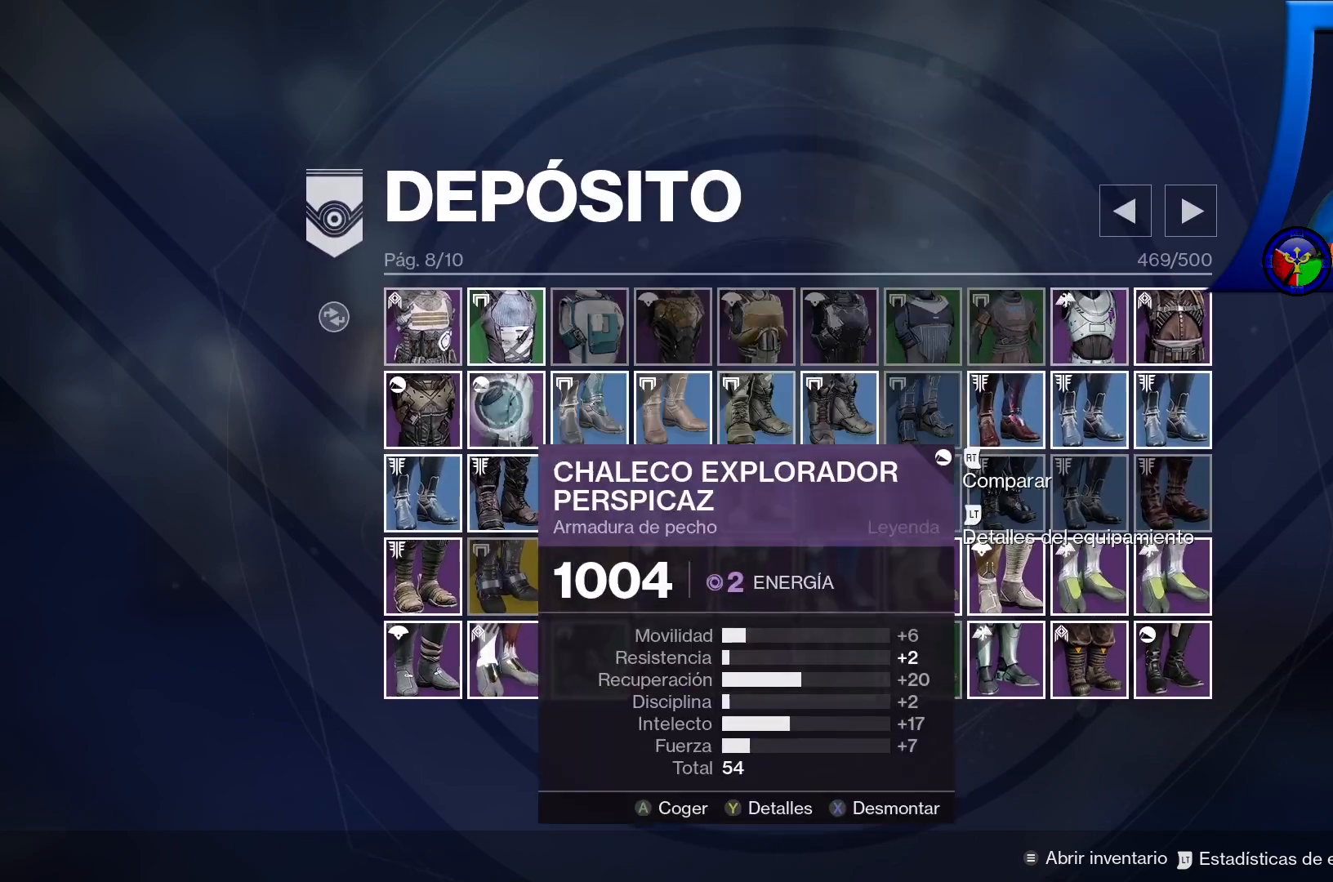
{"dt_ms": 500, "buttons": [], "left_stick": "center", "right_stick": "center", "events": [[233, "left_stick", "center"]]}
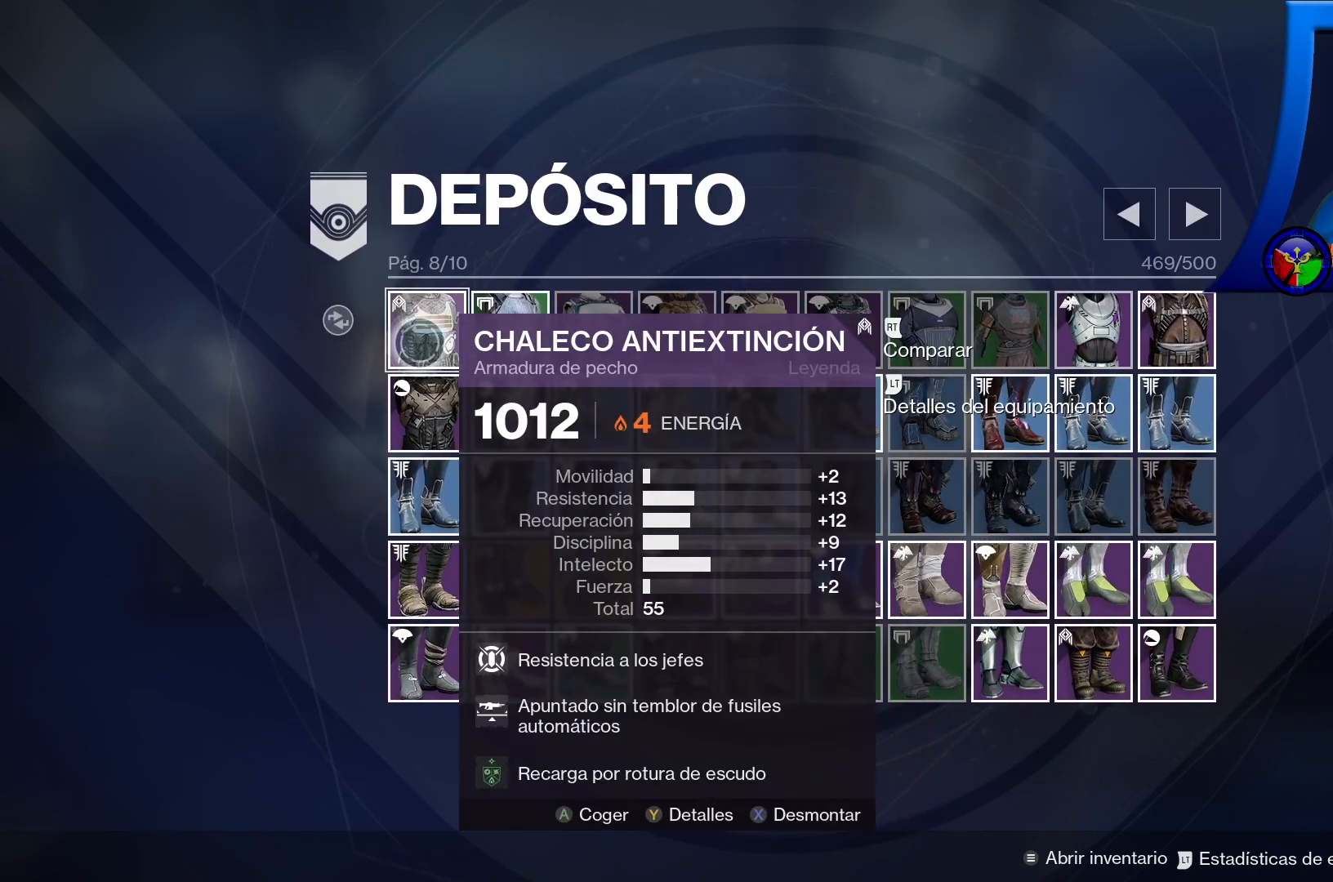
{"dt_ms": 500, "buttons": [], "left_stick": "center", "right_stick": "center", "events": []}
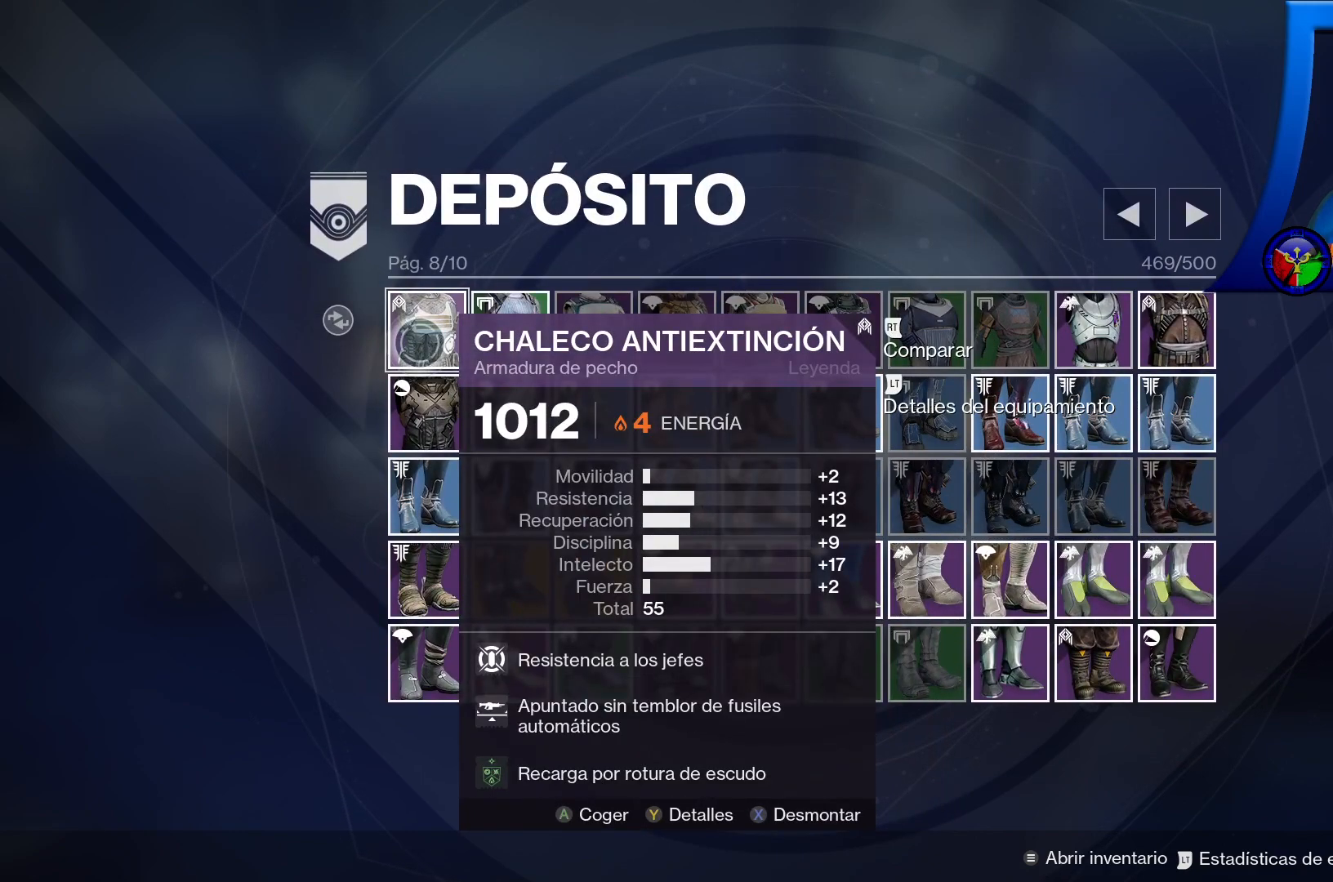
{"dt_ms": 500, "buttons": ["X"], "left_stick": "center", "right_stick": "center", "events": [[400, "X", "down"]]}
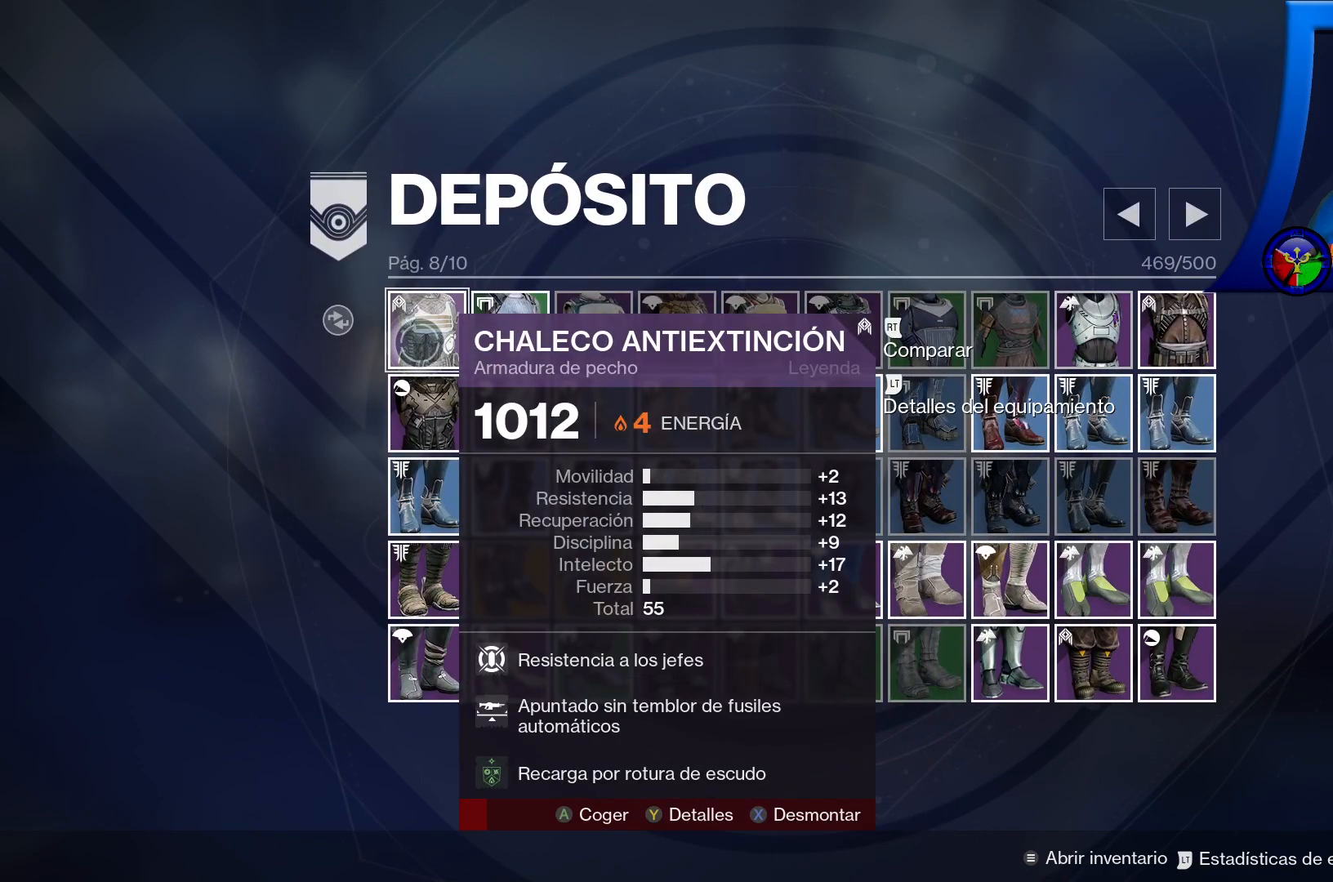
{"dt_ms": 500, "buttons": [], "left_stick": "center", "right_stick": "center", "events": [[200, "X", "up"]]}
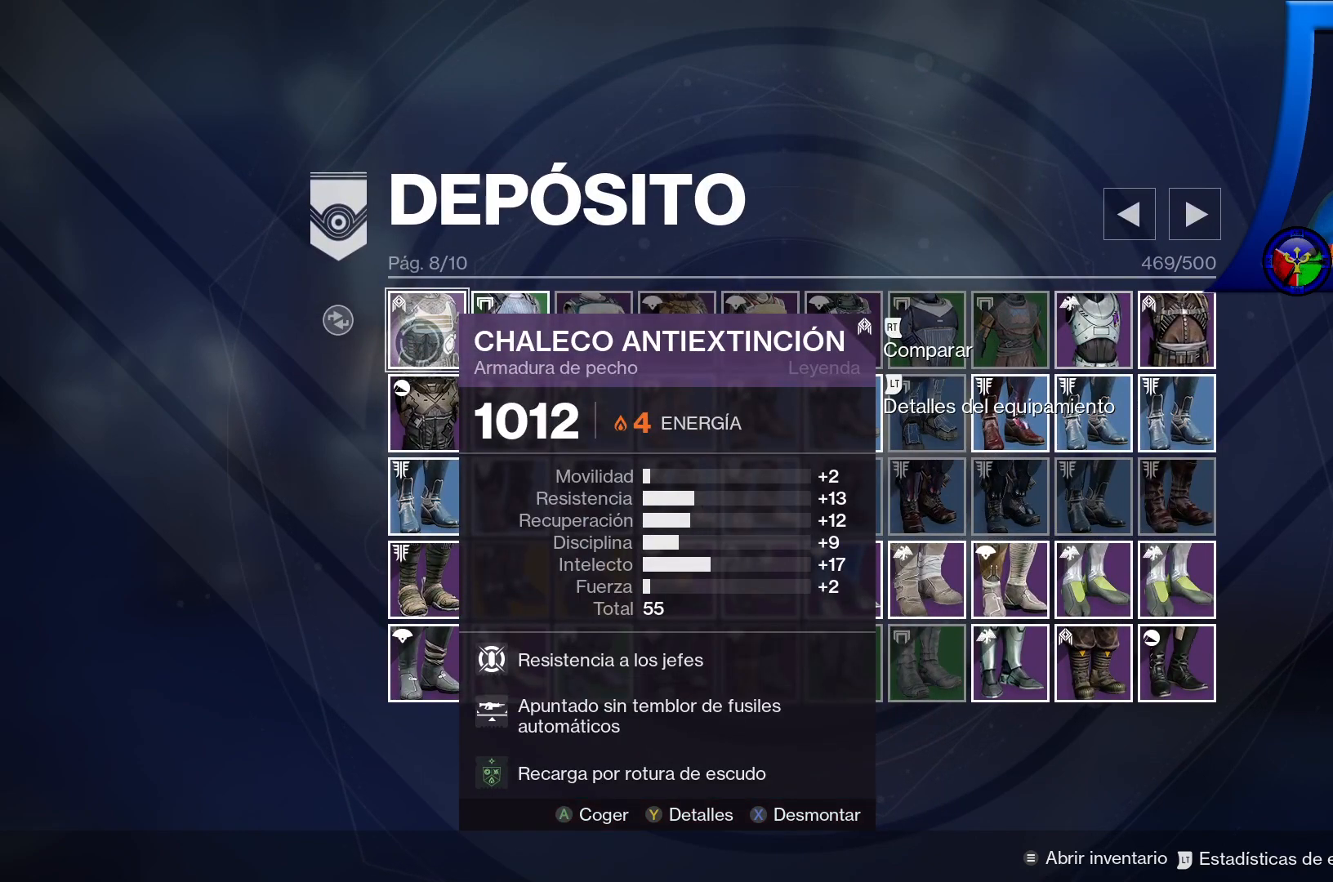
{"dt_ms": 500, "buttons": ["X"], "left_stick": "center", "right_stick": "center", "events": [[33, "X", "down"]]}
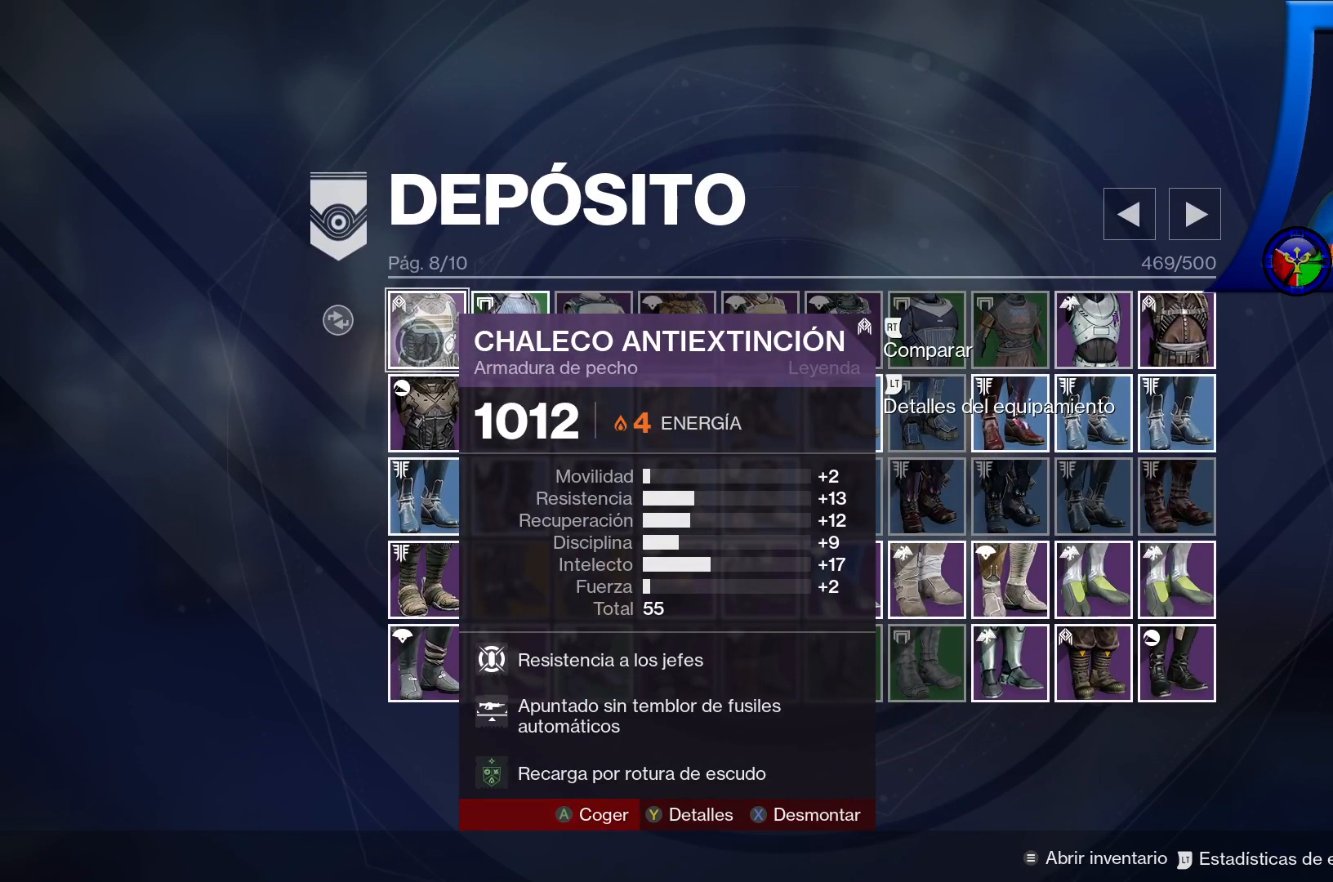
{"dt_ms": 500, "buttons": ["X"], "left_stick": "center", "right_stick": "center", "events": []}
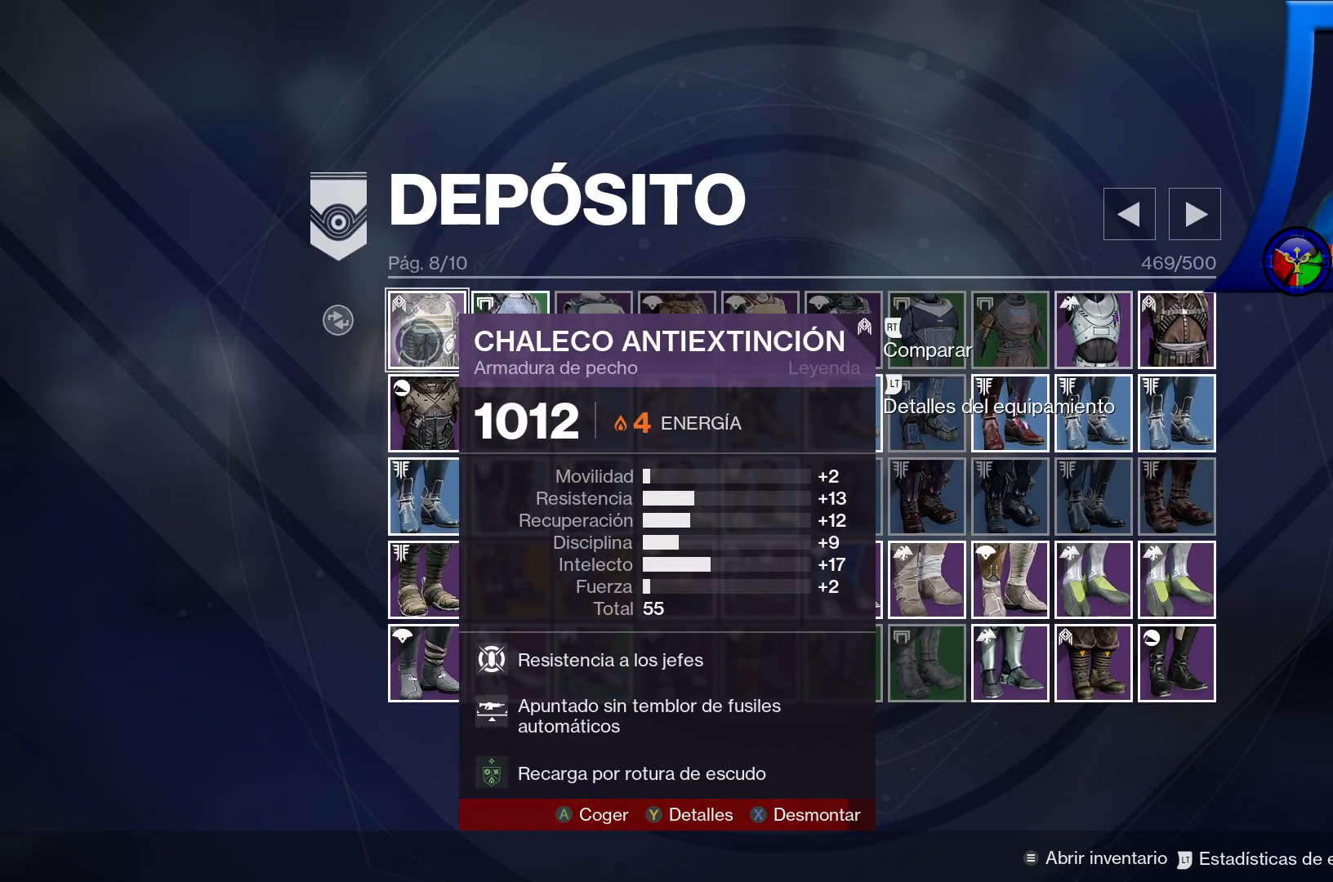
{"dt_ms": 500, "buttons": [], "left_stick": "center", "right_stick": "center", "events": [[417, "X", "up"]]}
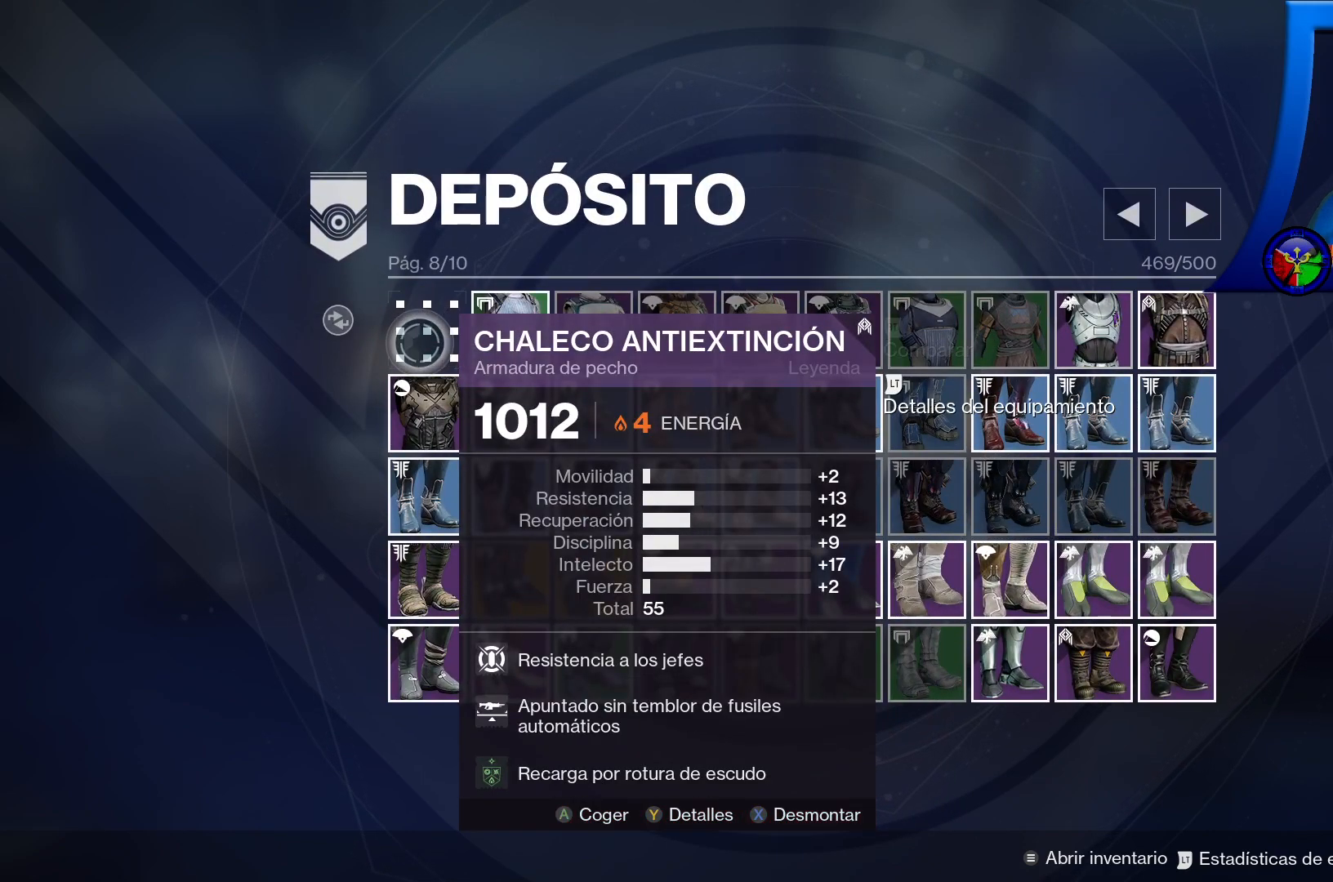
{"dt_ms": 500, "buttons": [], "left_stick": "down", "right_stick": "center", "events": [[33, "B", "down"], [150, "left_stick", "down"], [200, "B", "up"]]}
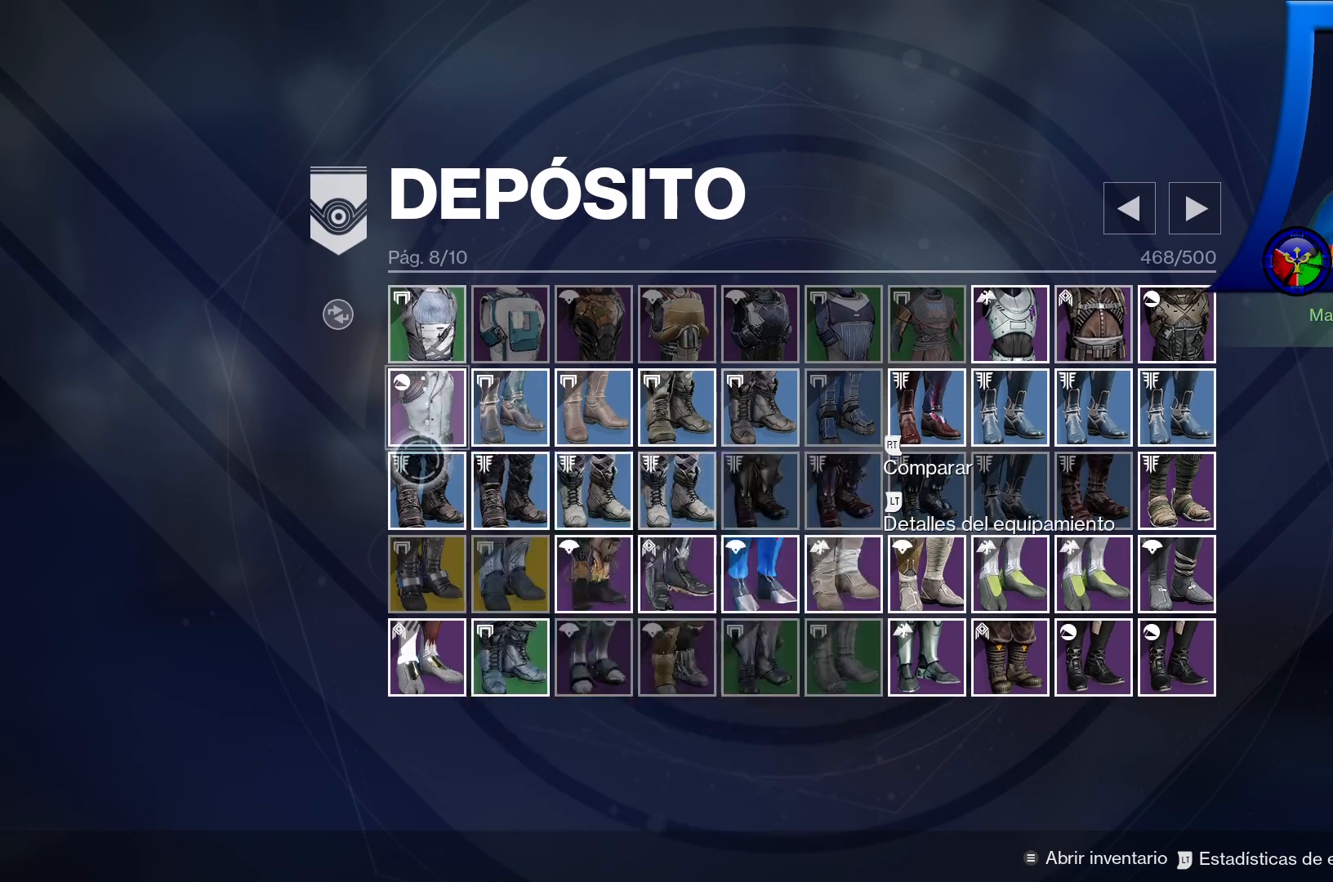
{"dt_ms": 500, "buttons": ["B"], "left_stick": "down", "right_stick": "center"}
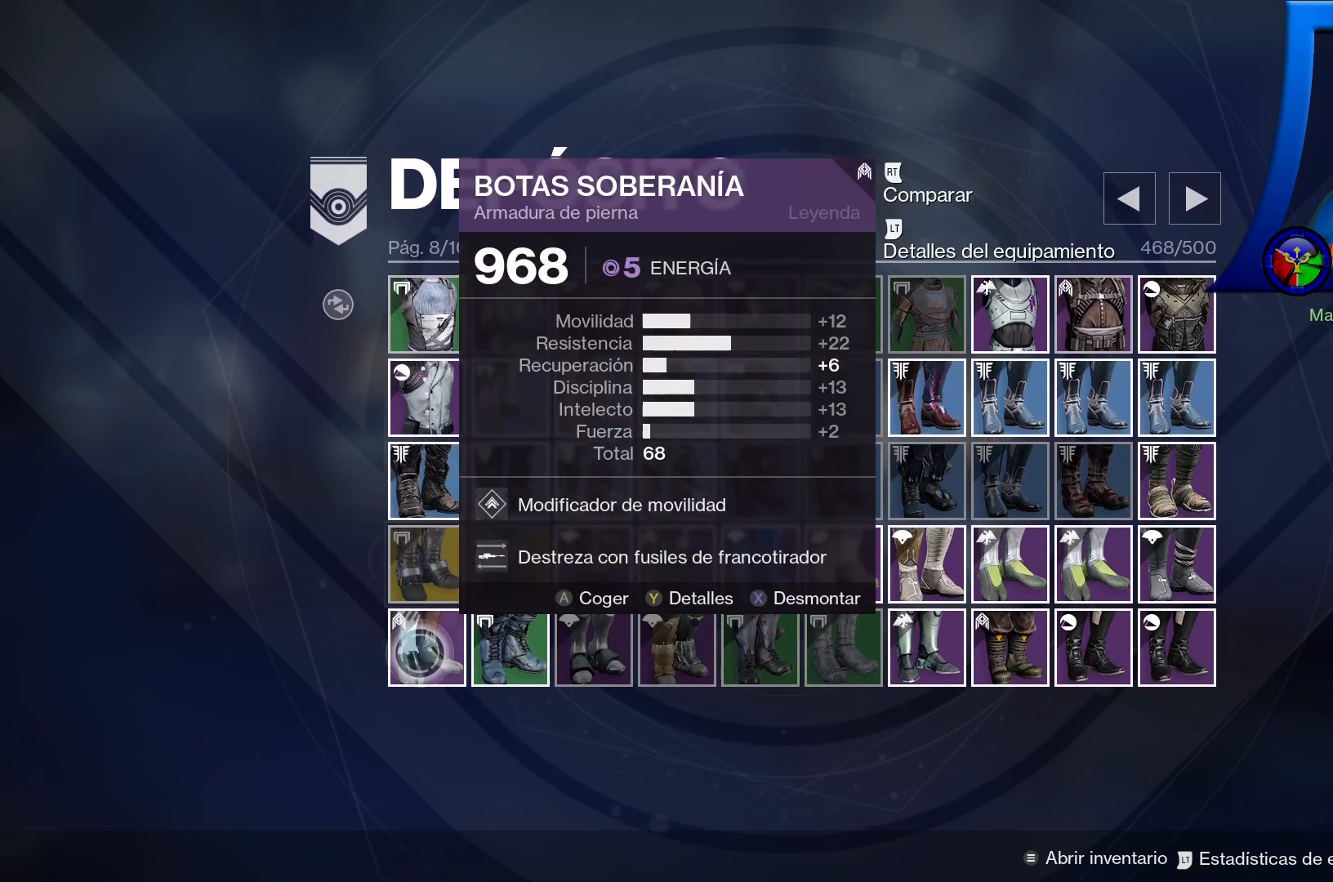
{"dt_ms": 500, "buttons": ["B"], "left_stick": "center", "right_stick": "center", "events": [[100, "left_stick", "down-right"], [400, "left_stick", "center"]]}
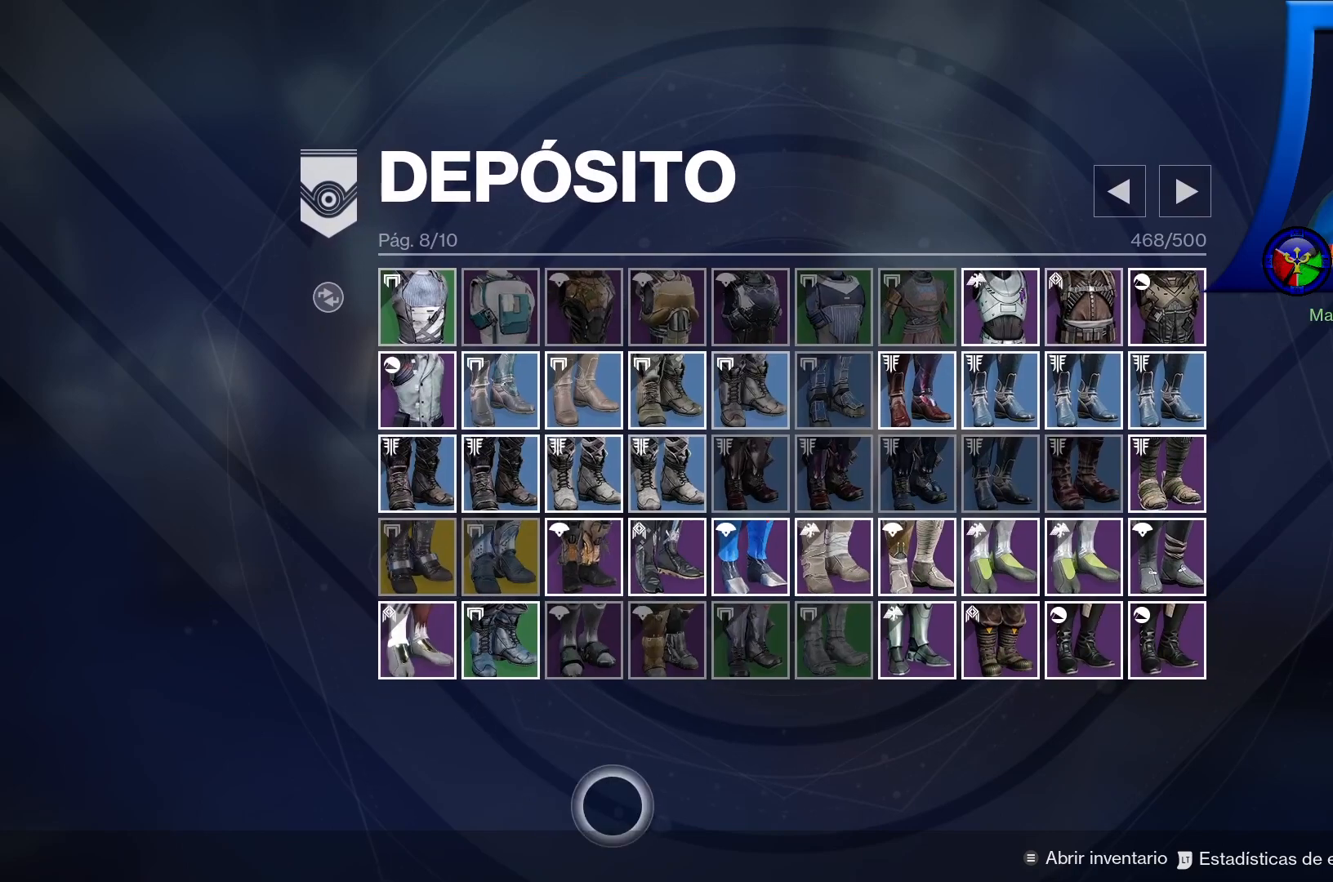
{"dt_ms": 500, "buttons": ["B"], "left_stick": "center", "right_stick": "center", "events": []}
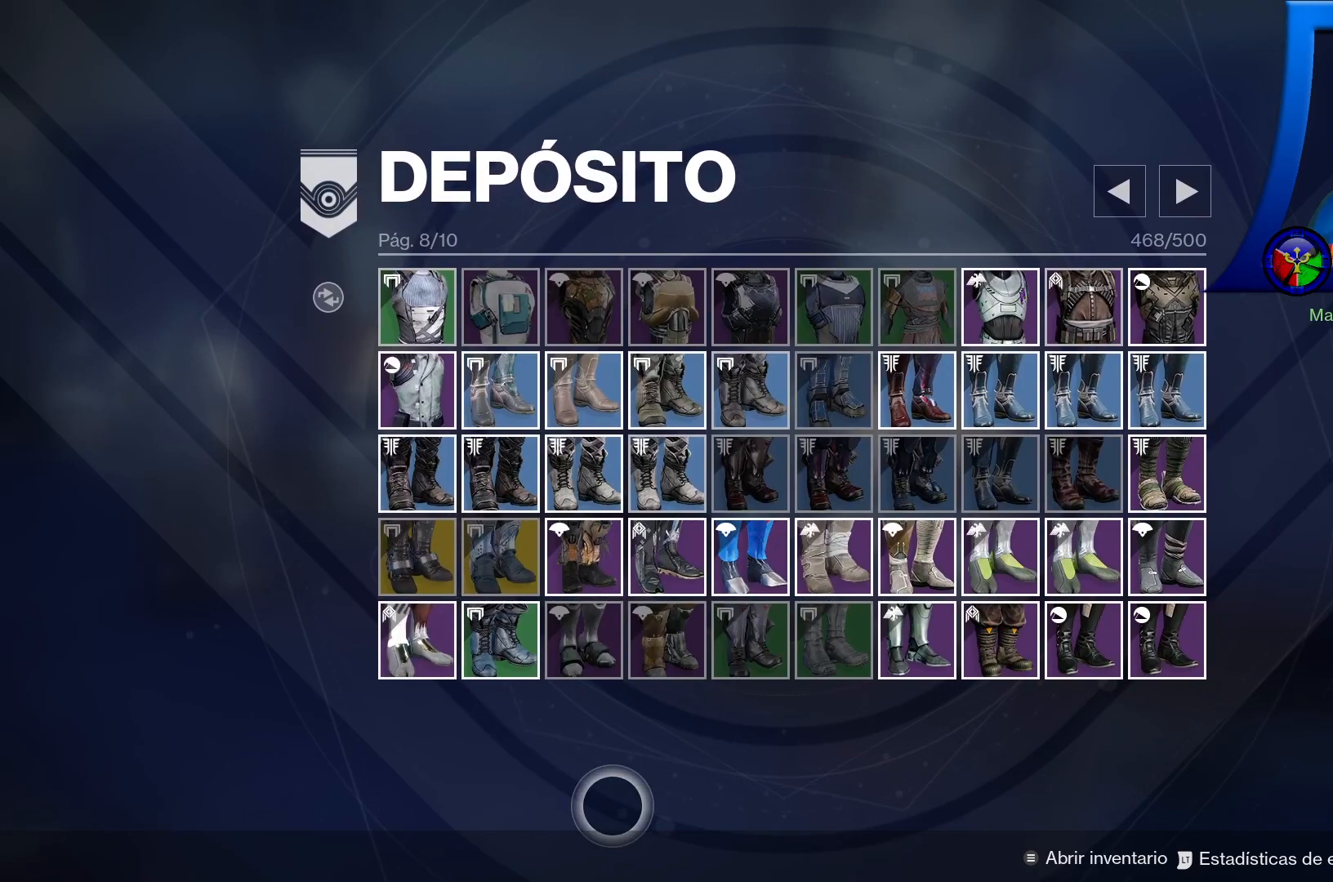
{"dt_ms": 500, "buttons": ["B"], "left_stick": "up", "right_stick": "center", "events": [[483, "left_stick", "up"]]}
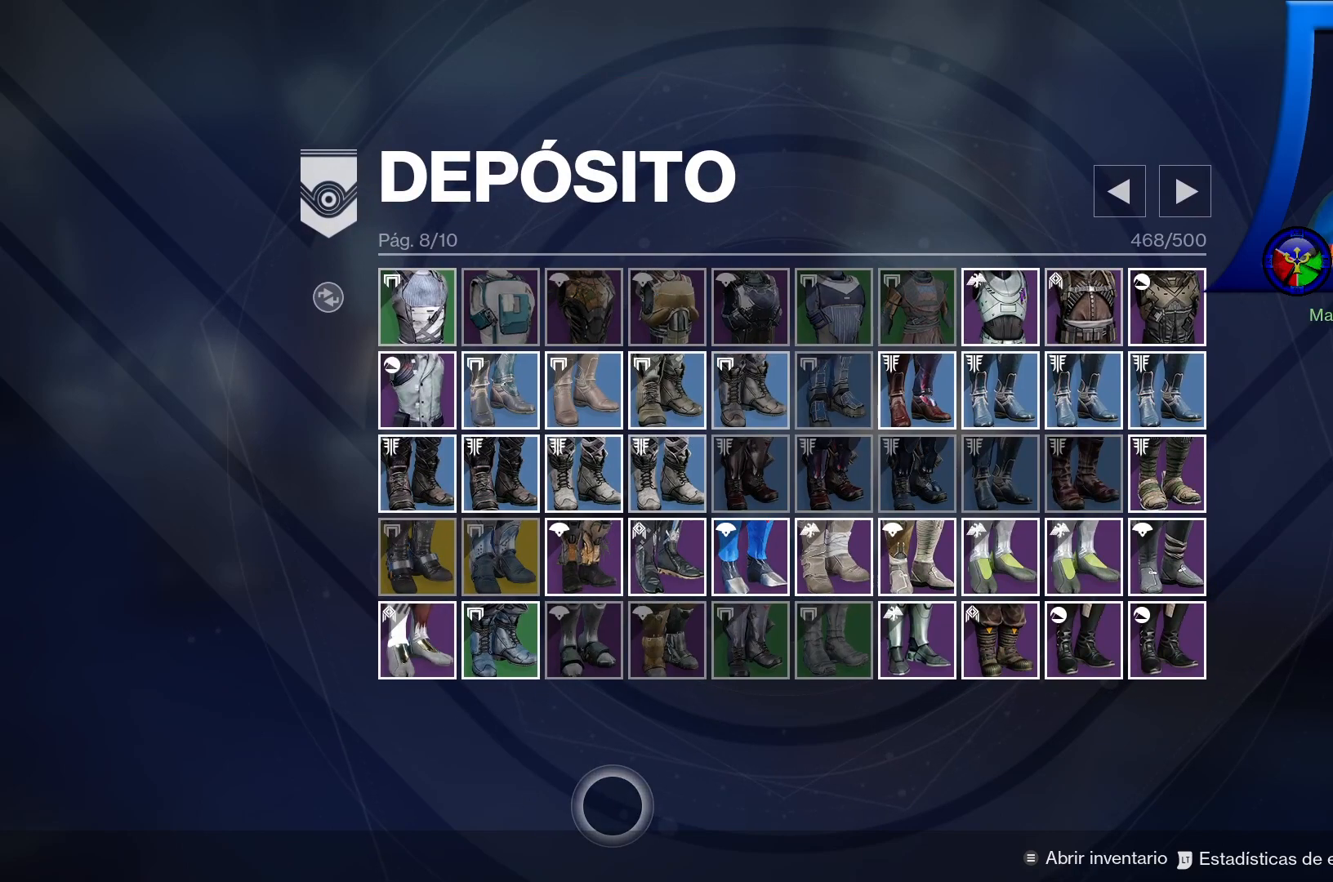
{"dt_ms": 1000, "buttons": ["B"], "left_stick": "center", "right_stick": "center"}